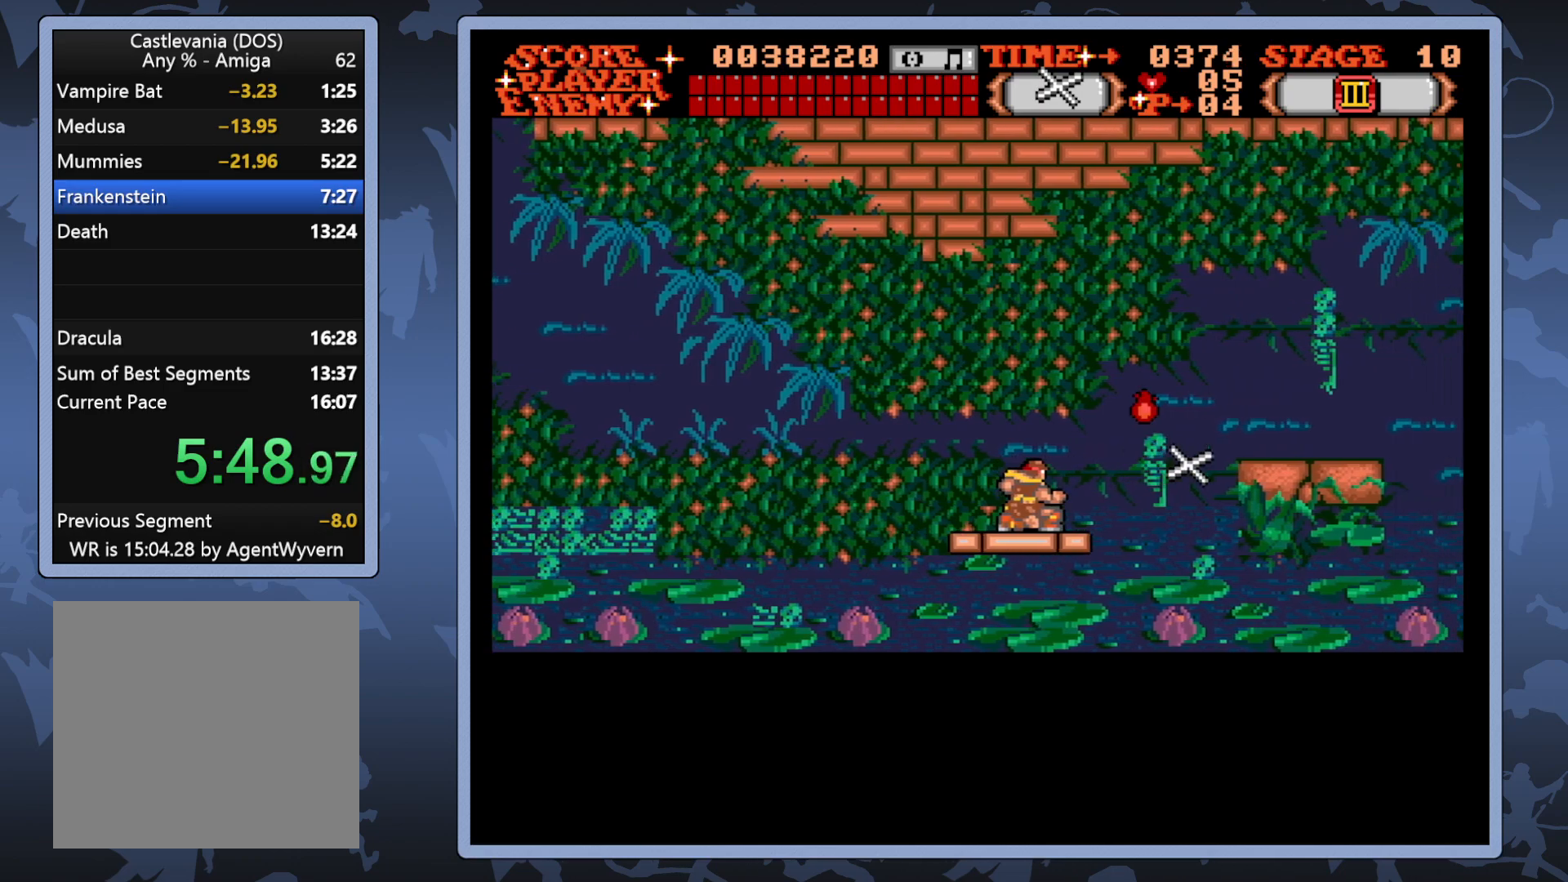
Gameplay with a controller (Xbox layout); each line is a JSON object with the inputs held at the frame after it. "events" lists button and stick changes between this image and that frame as [ms after this image, input, new state], when the widget could be followed in between. Not read: L3 R3 left_stick.
{"buttons": ["DPAD_RIGHT"], "right_stick": "center", "events": [[17, "DPAD_DOWN", "up"], [167, "DPAD_RIGHT", "down"], [200, "DPAD_UP", "down"], [483, "DPAD_UP", "up"]]}
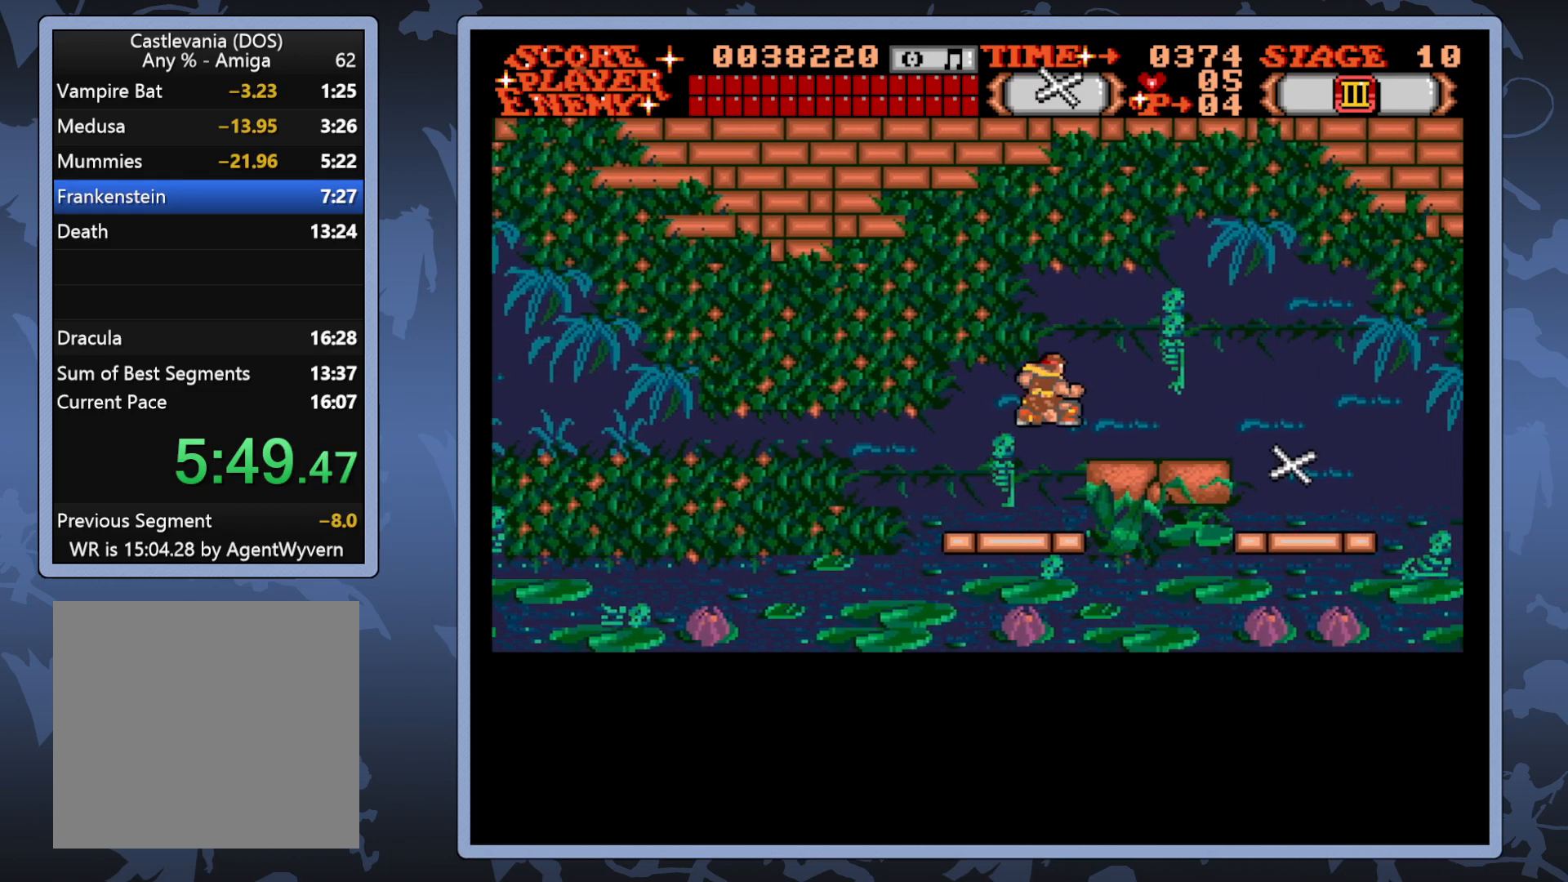
{"buttons": [], "right_stick": "center", "events": [[433, "DPAD_RIGHT", "up"]]}
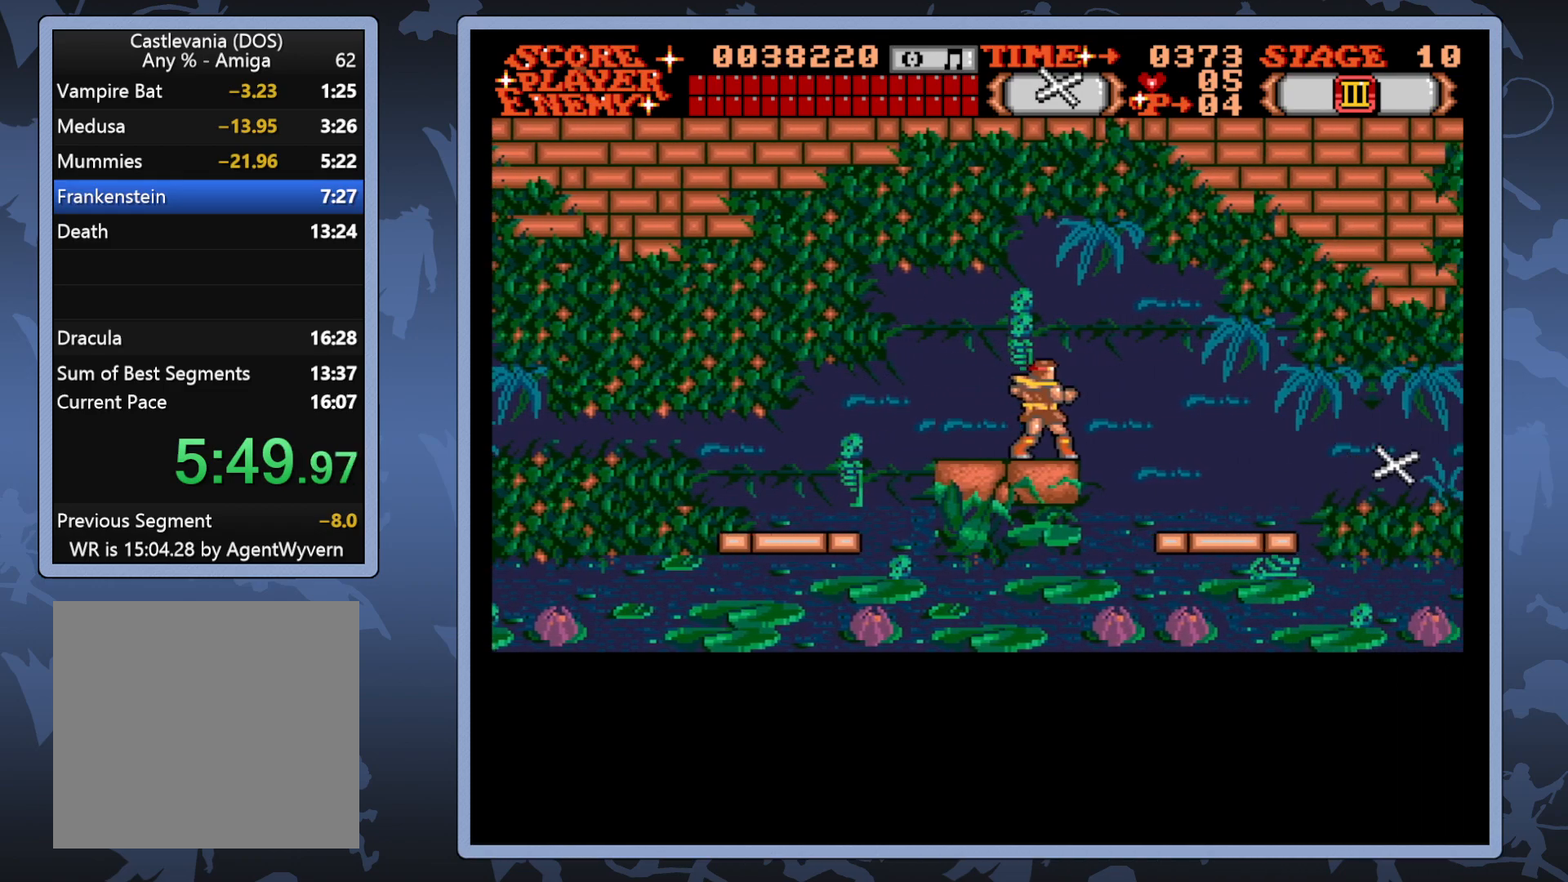
{"buttons": [], "right_stick": "center", "events": []}
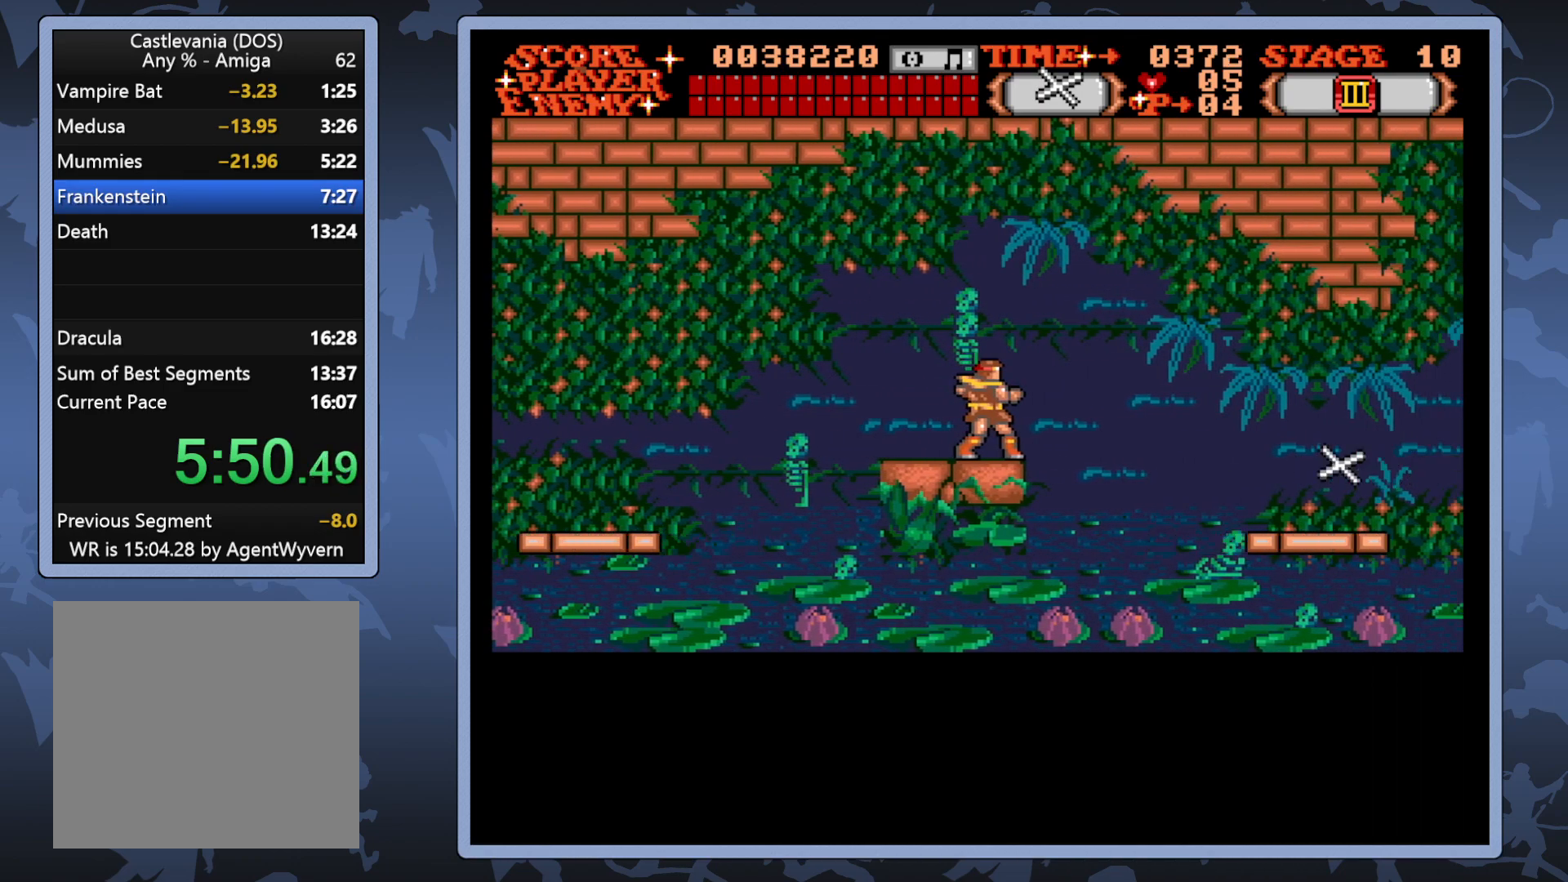
{"buttons": [], "right_stick": "center", "events": []}
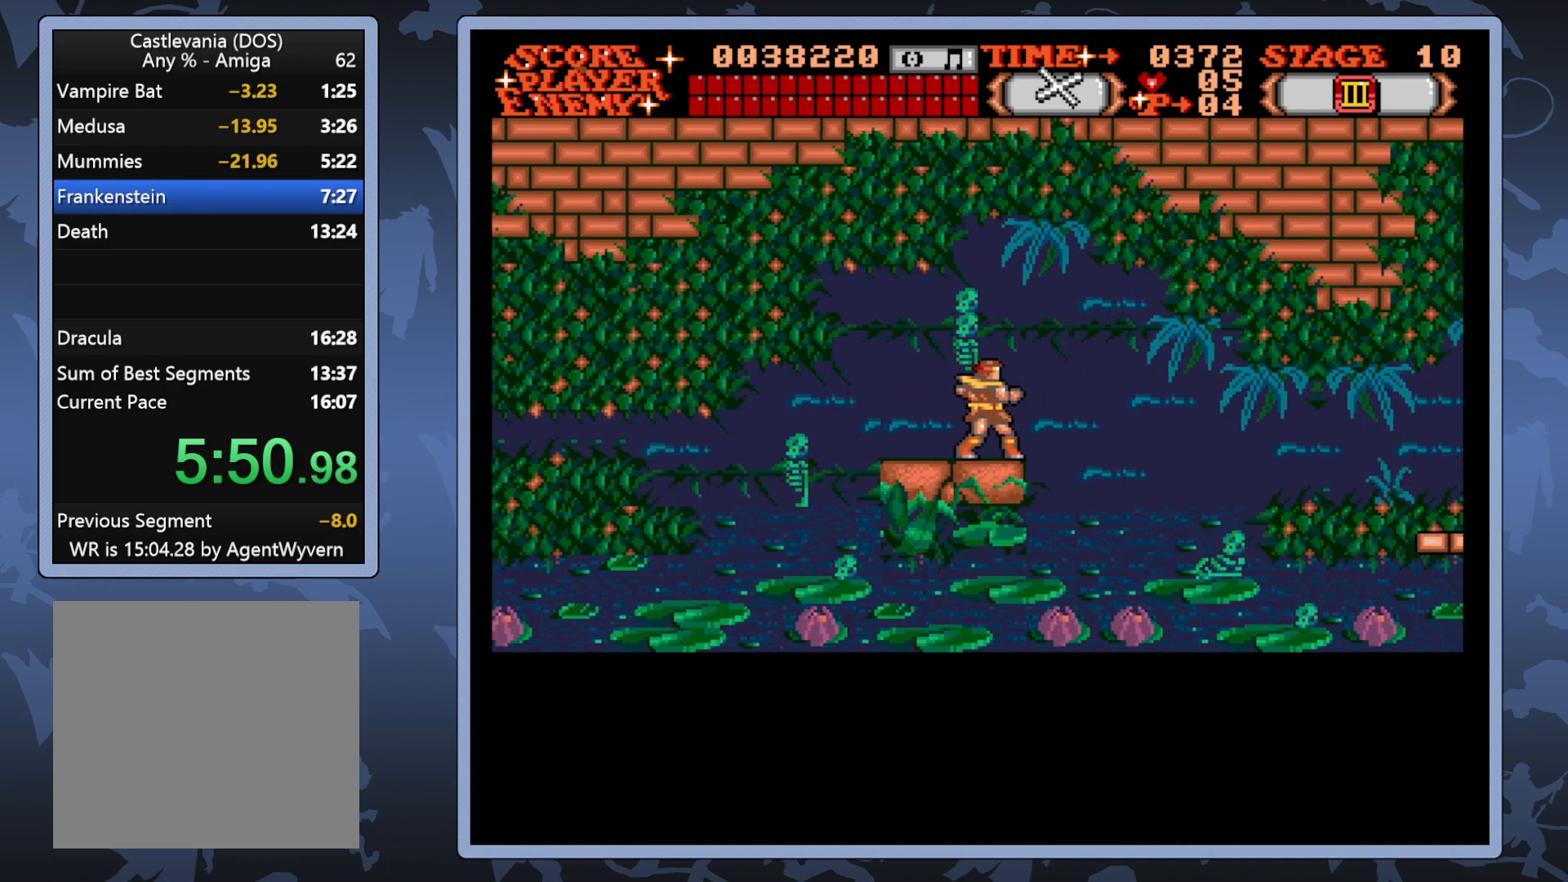
{"buttons": [], "right_stick": "center", "events": []}
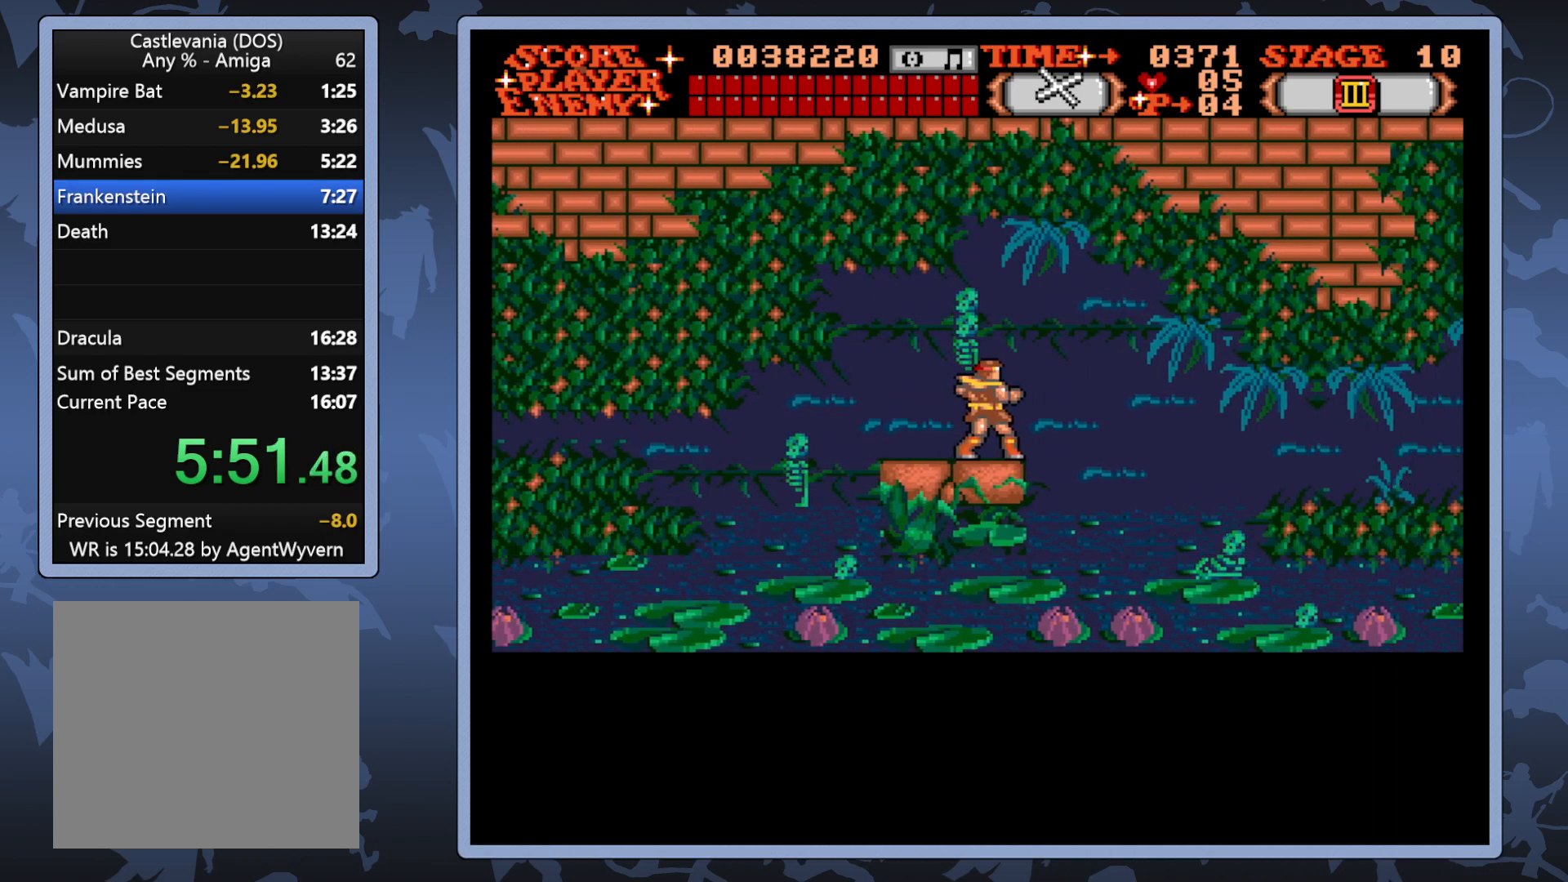
{"buttons": [], "right_stick": "center", "events": []}
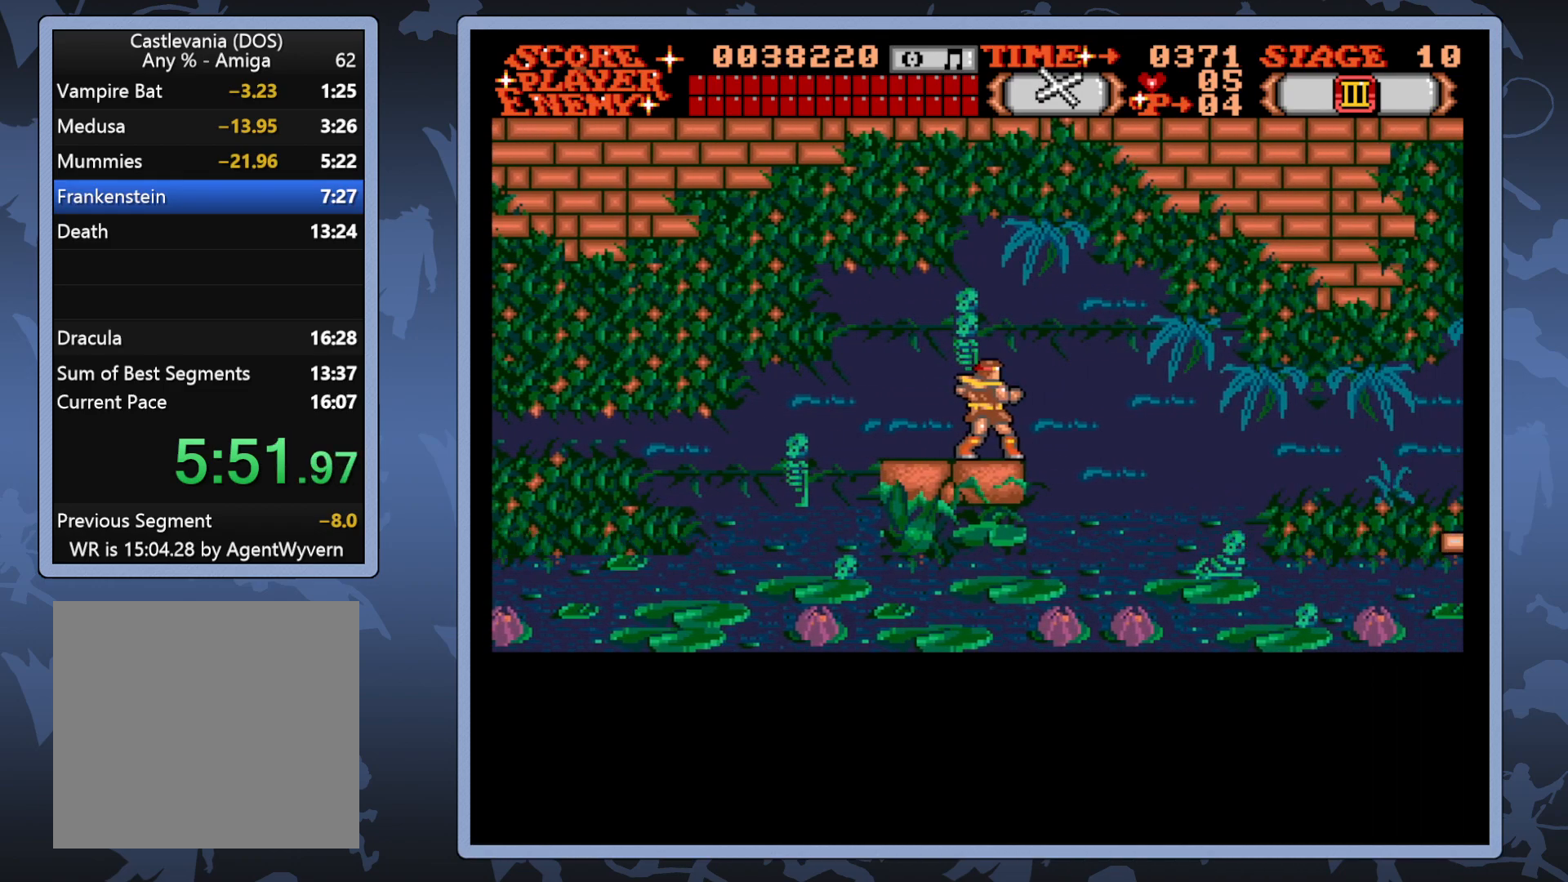
{"buttons": [], "right_stick": "center", "events": []}
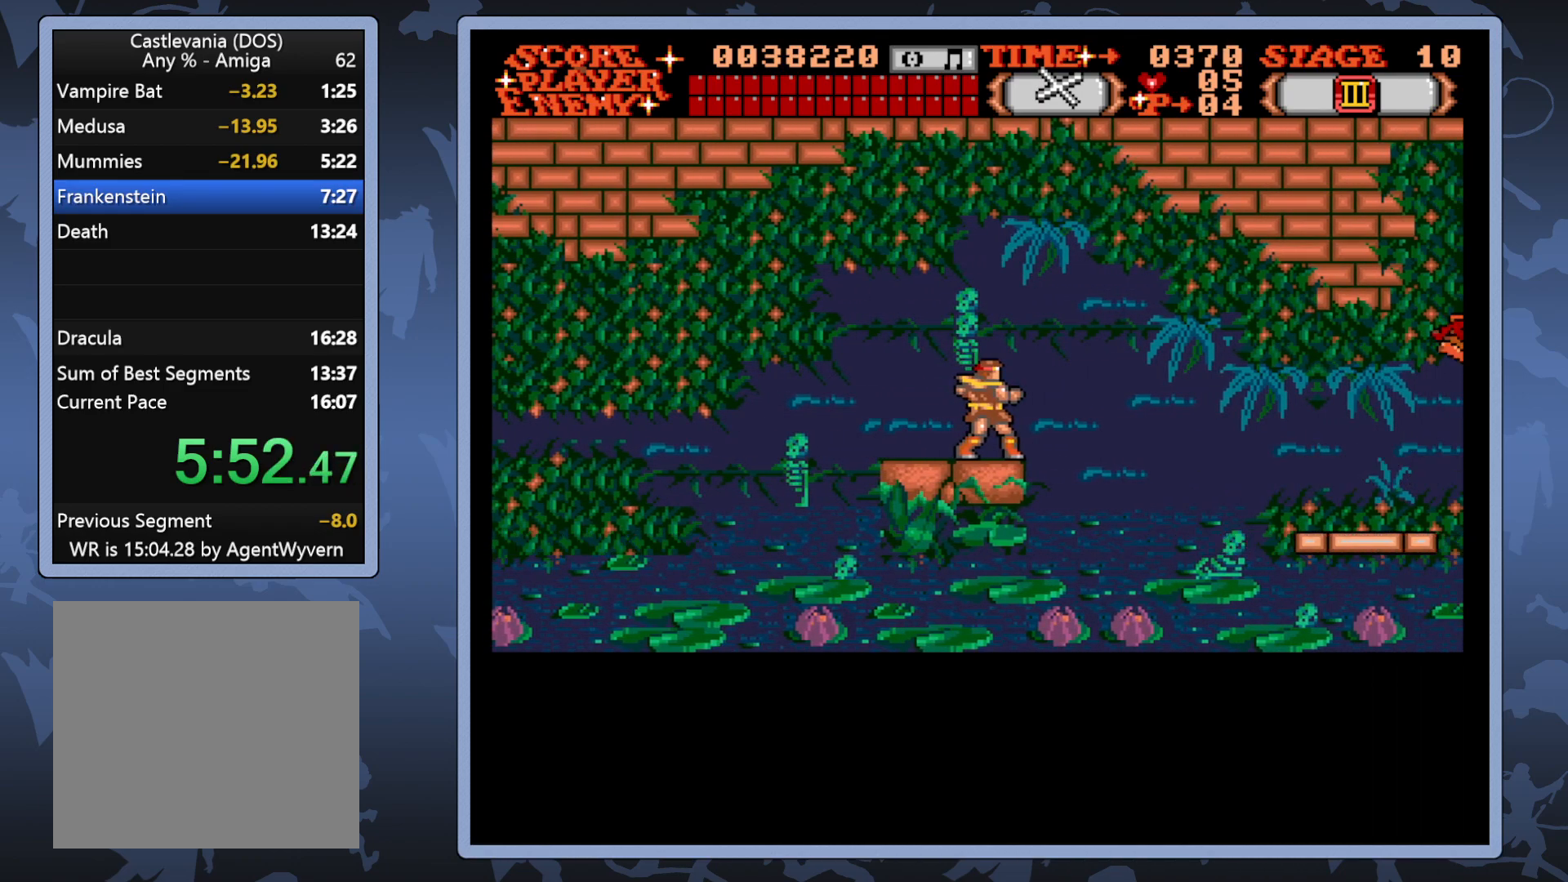
{"buttons": ["DPAD_RIGHT"], "right_stick": "center", "events": [[367, "DPAD_RIGHT", "down"]]}
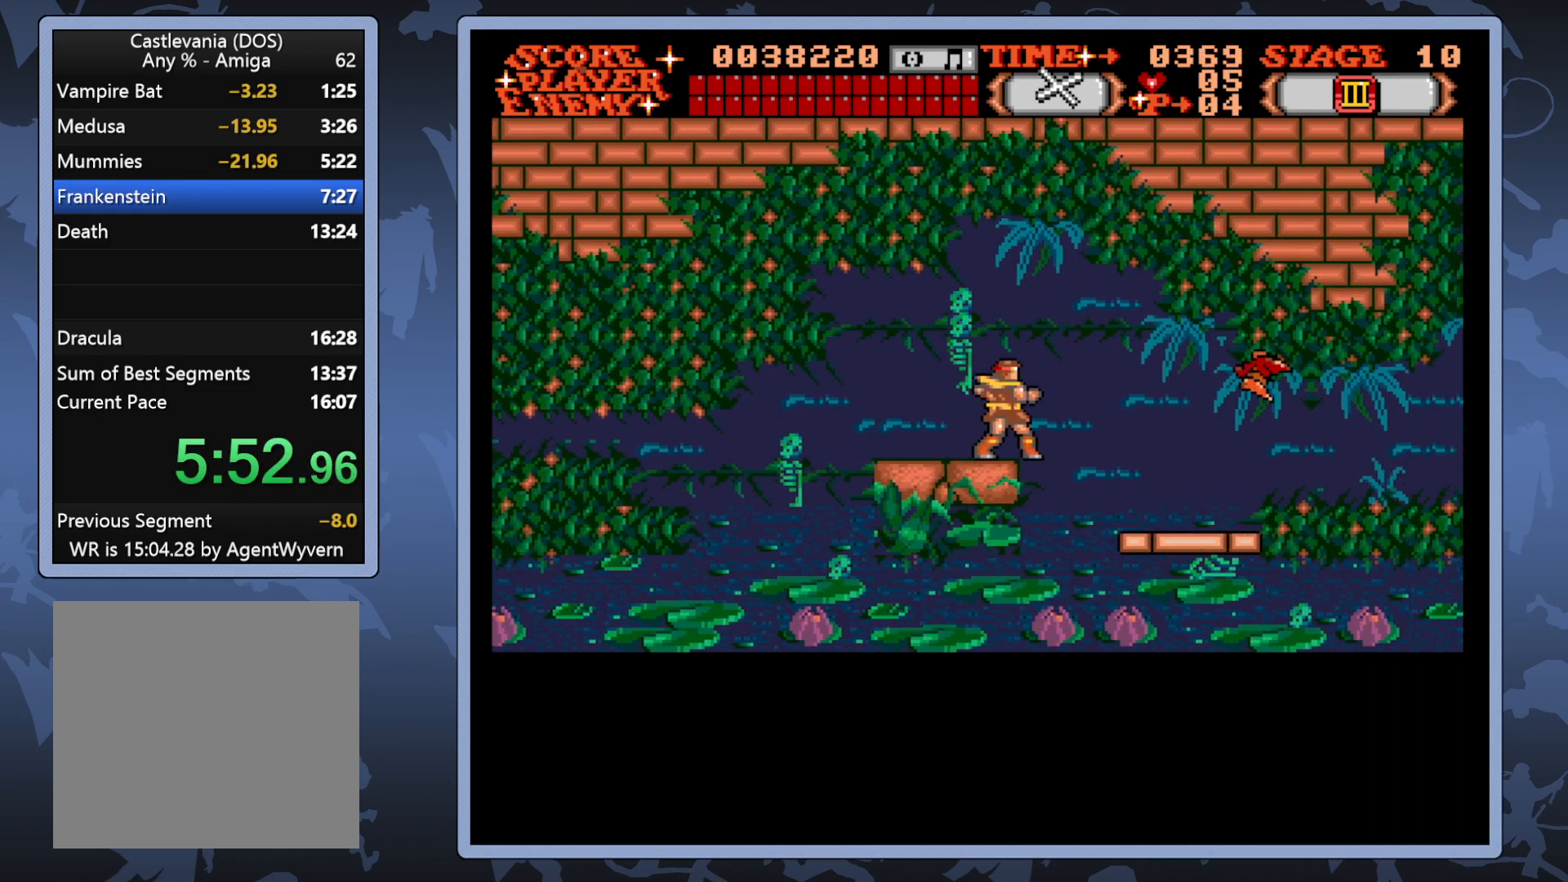
{"buttons": [], "right_stick": "center", "events": [[350, "DPAD_RIGHT", "up"]]}
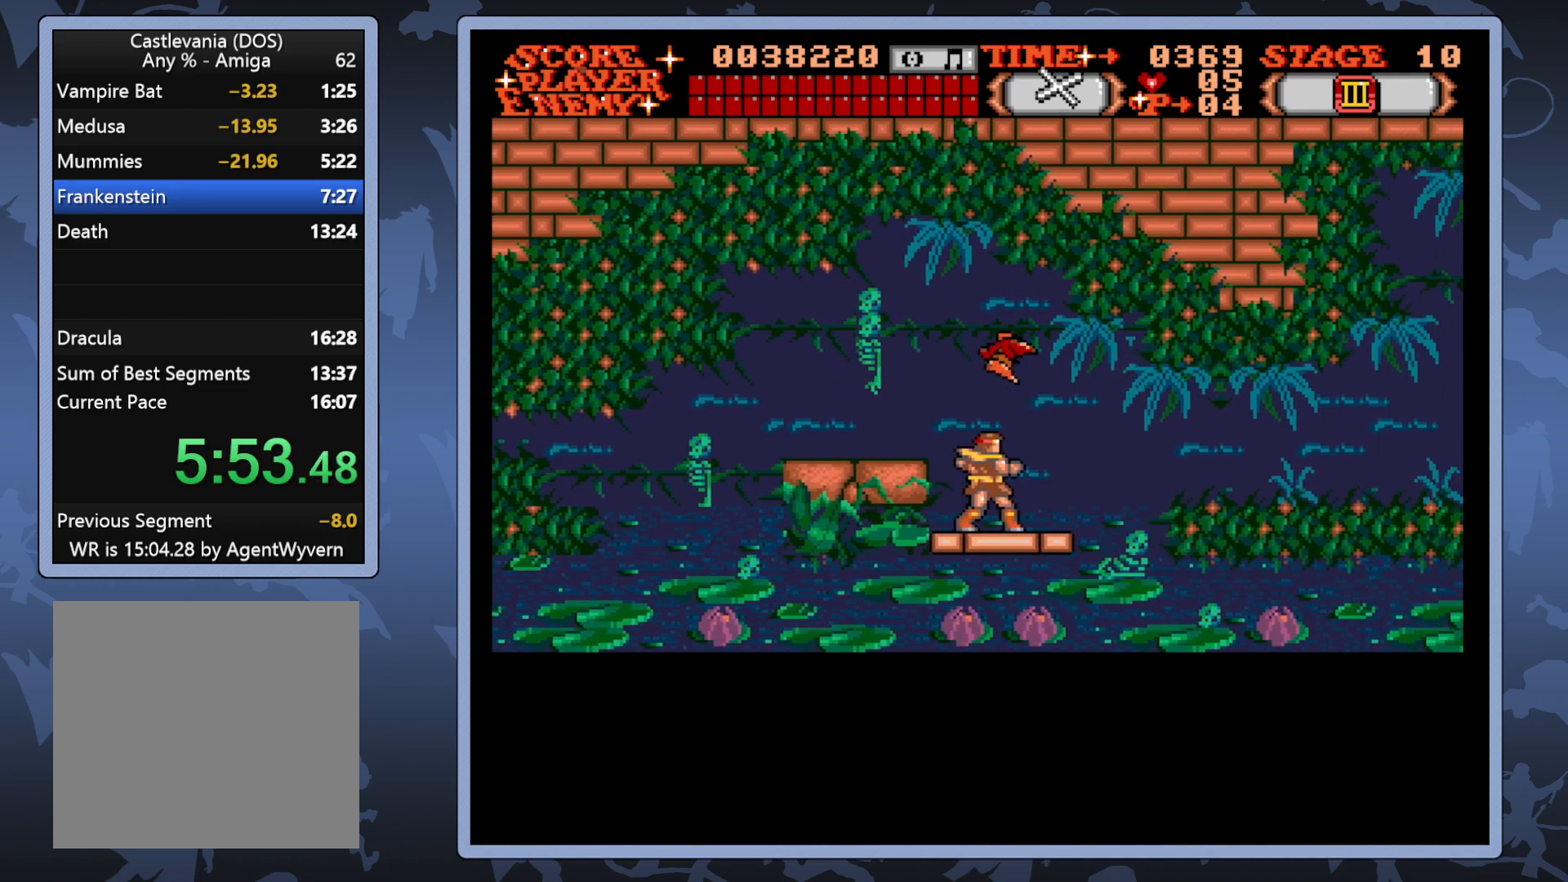
{"buttons": [], "right_stick": "center", "events": [[150, "DPAD_RIGHT", "down"], [267, "DPAD_RIGHT", "up"]]}
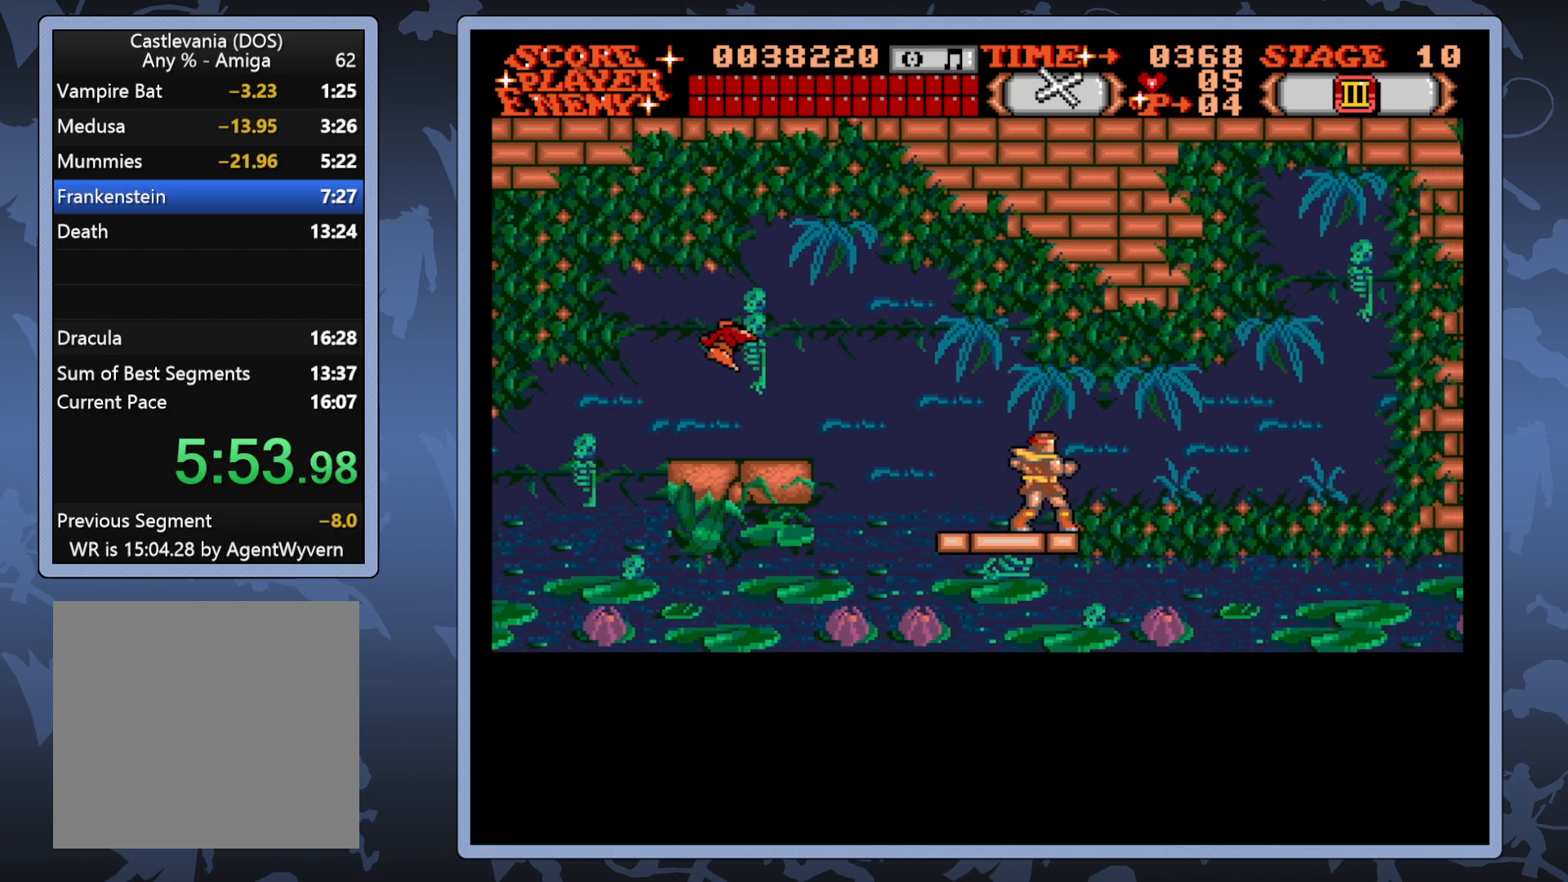
{"buttons": [], "right_stick": "center", "events": []}
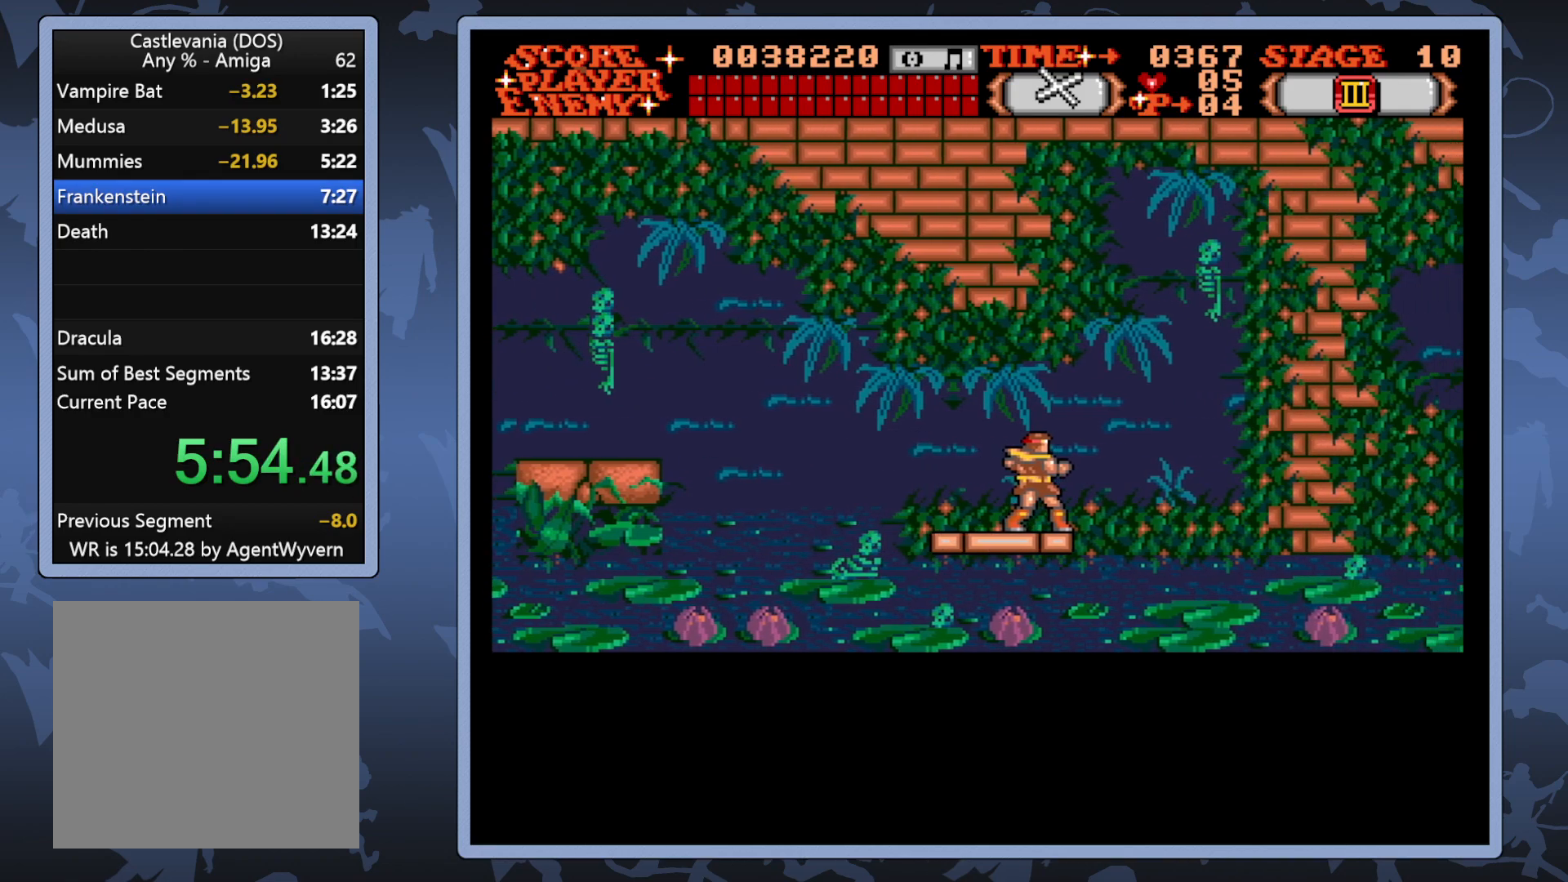
{"buttons": ["DPAD_UP", "DPAD_RIGHT"], "right_stick": "center", "events": [[483, "DPAD_RIGHT", "down"], [483, "DPAD_UP", "down"]]}
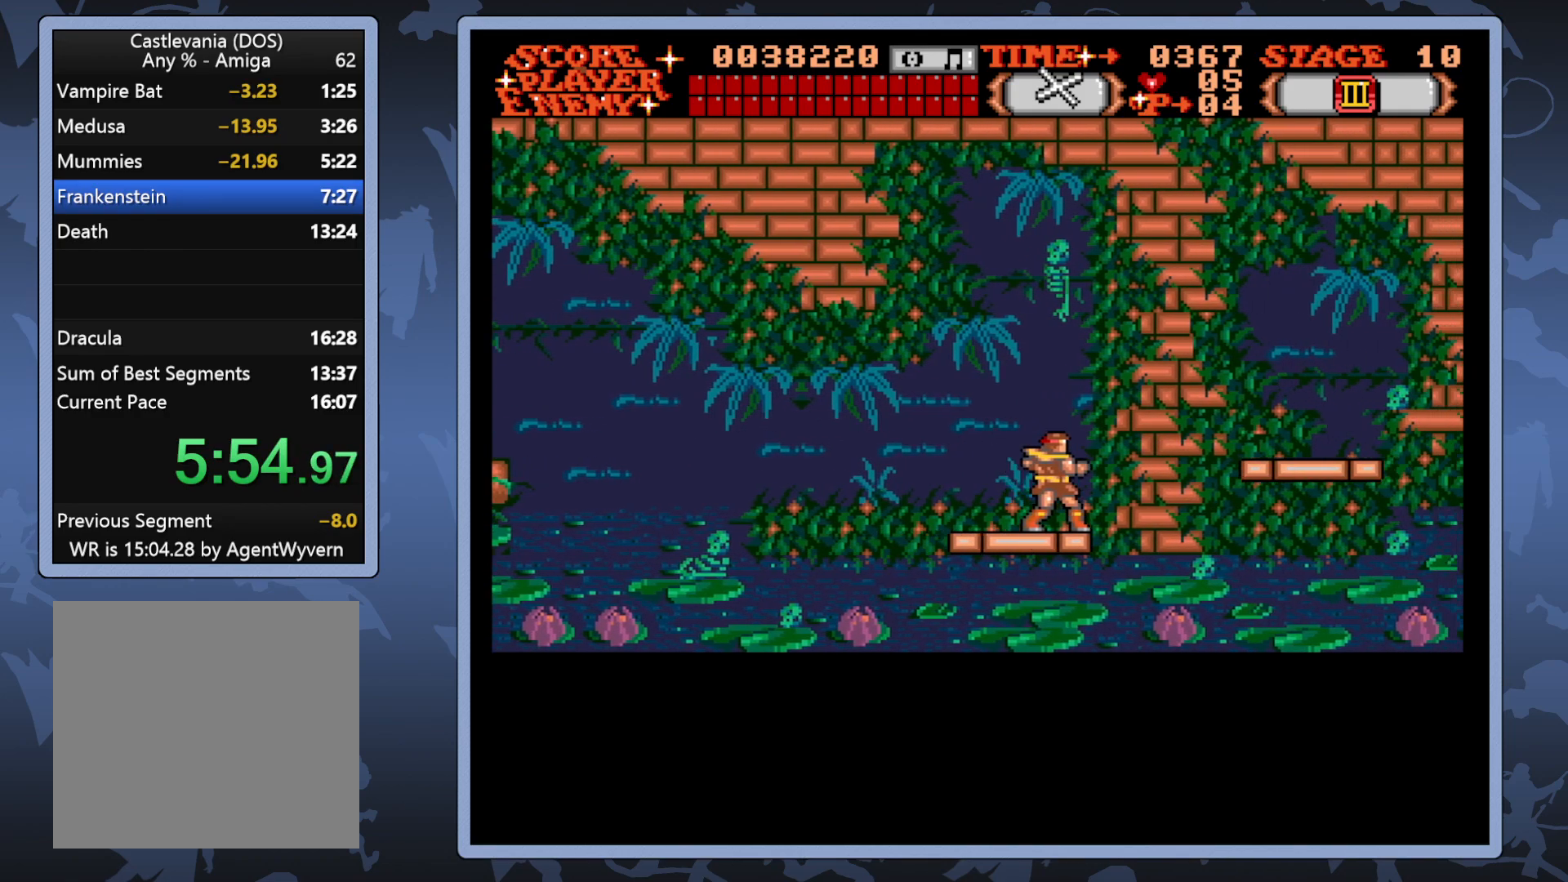
{"buttons": ["DPAD_RIGHT"], "right_stick": "center", "events": [[350, "DPAD_UP", "up"]]}
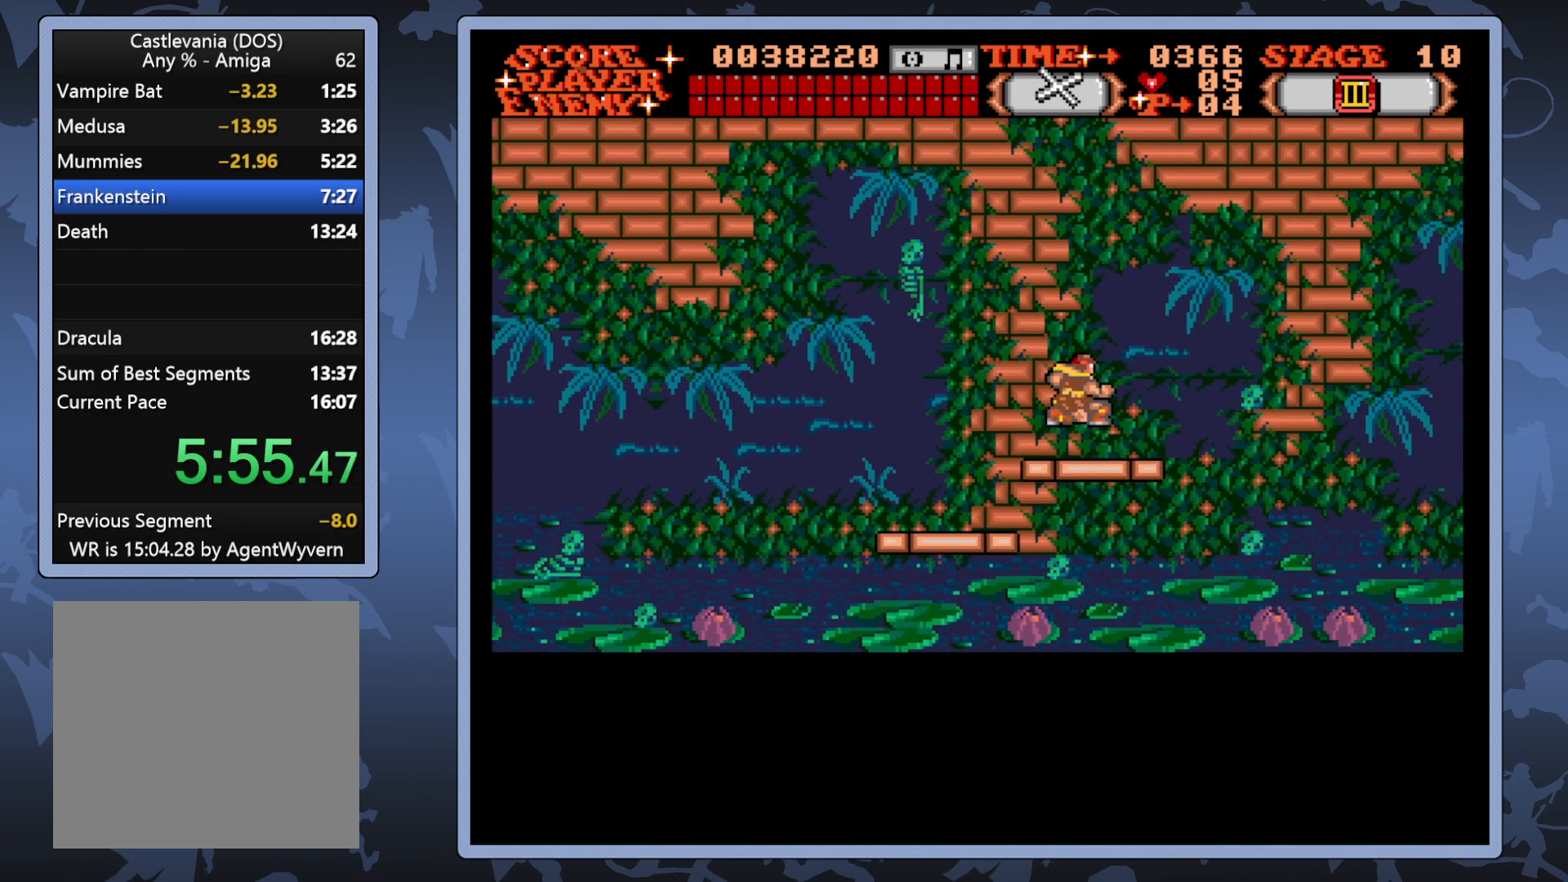
{"buttons": [], "right_stick": "center", "events": [[67, "DPAD_RIGHT", "up"]]}
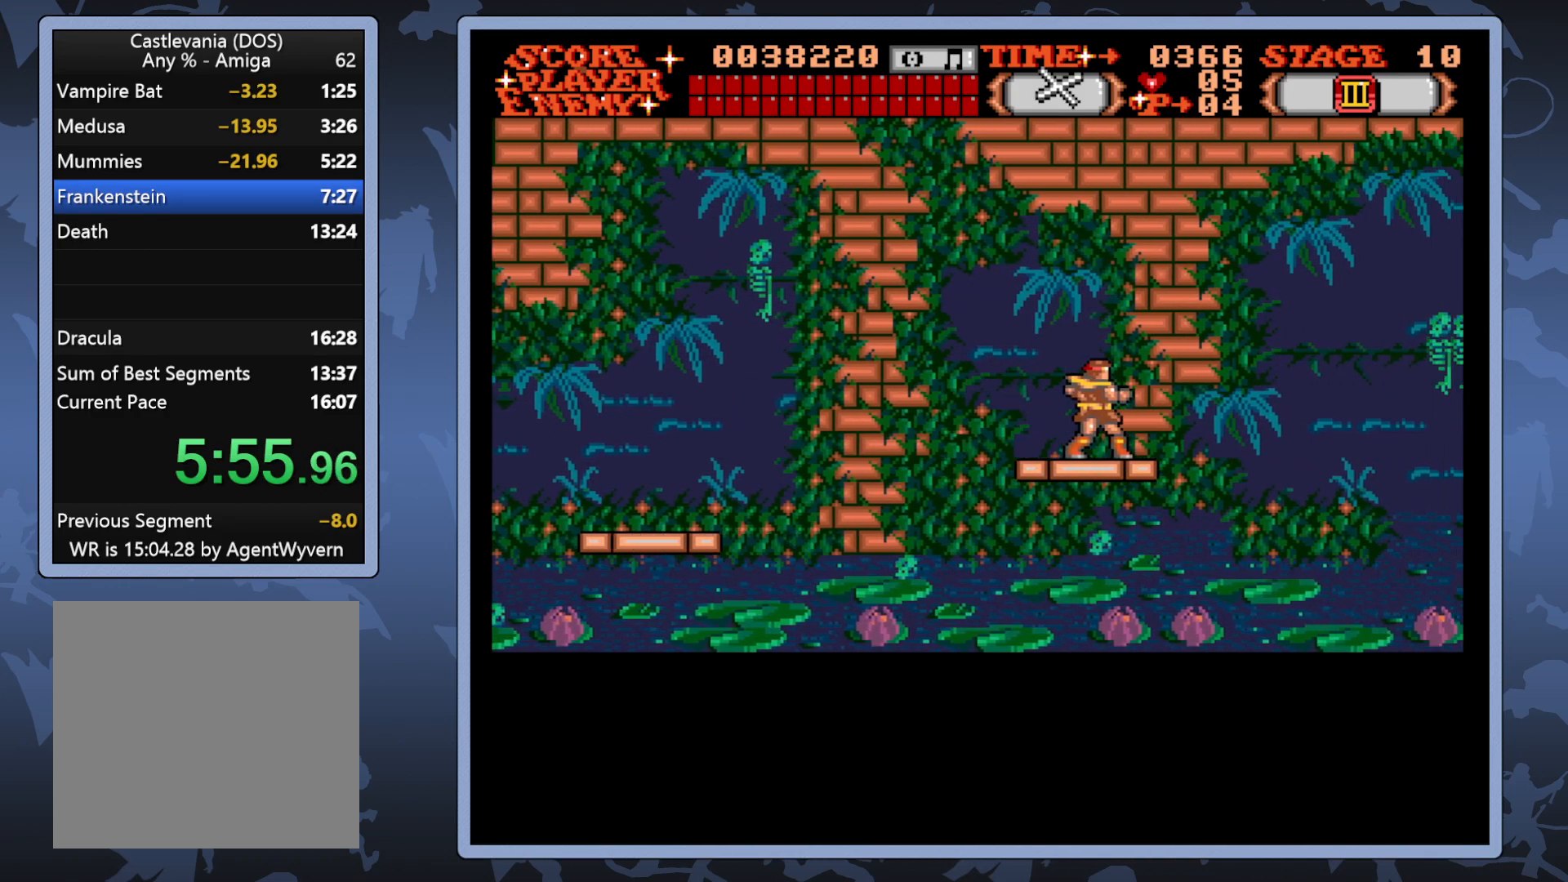
{"buttons": [], "right_stick": "center", "events": []}
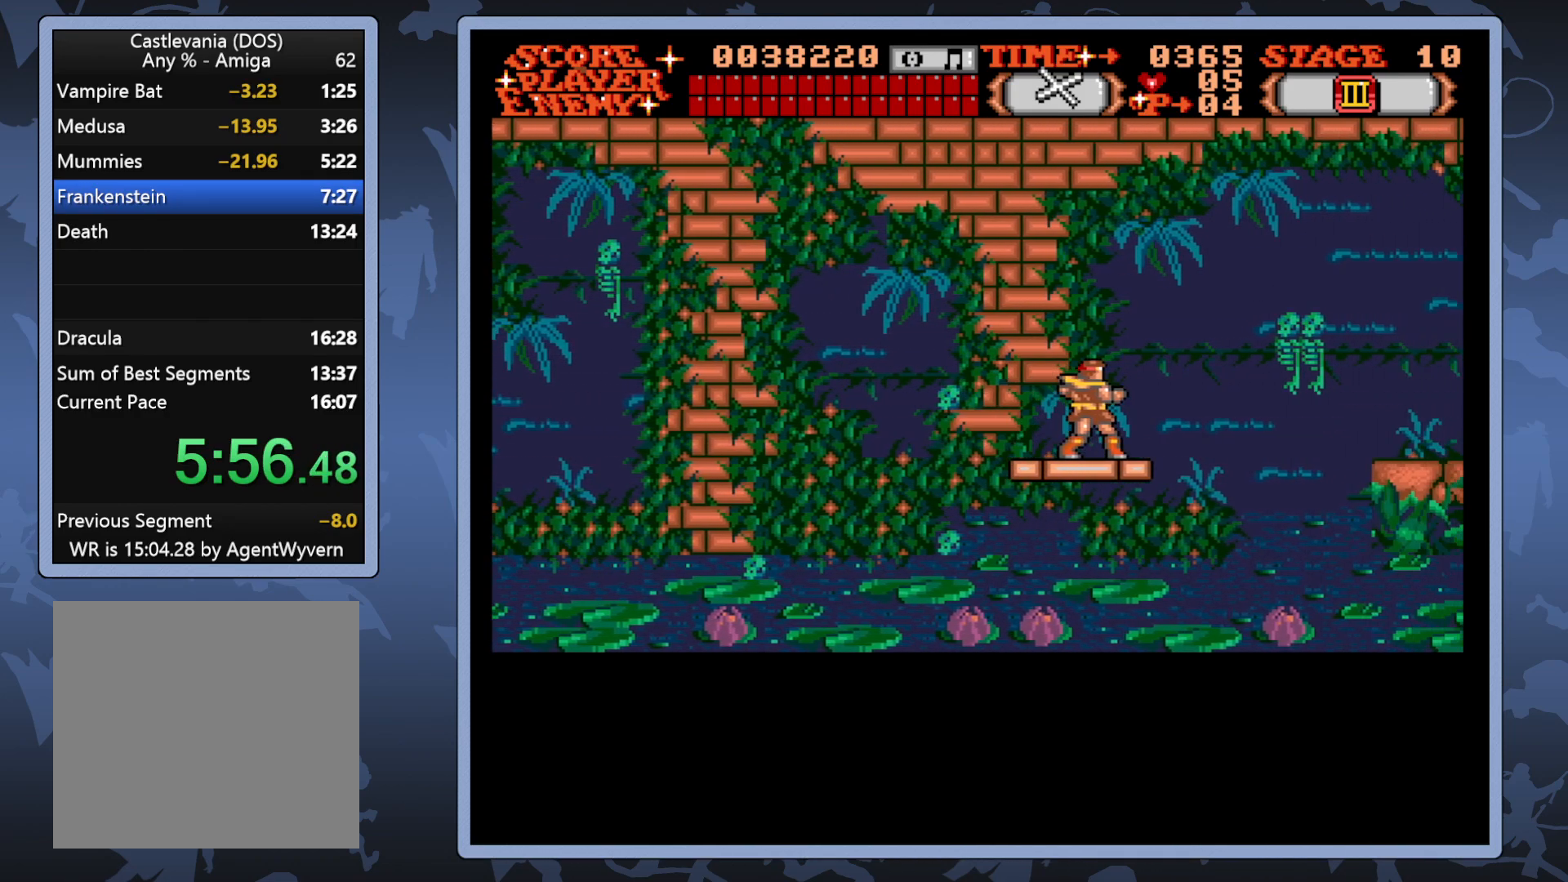
{"buttons": ["DPAD_RIGHT"], "right_stick": "center", "events": [[233, "DPAD_RIGHT", "down"]]}
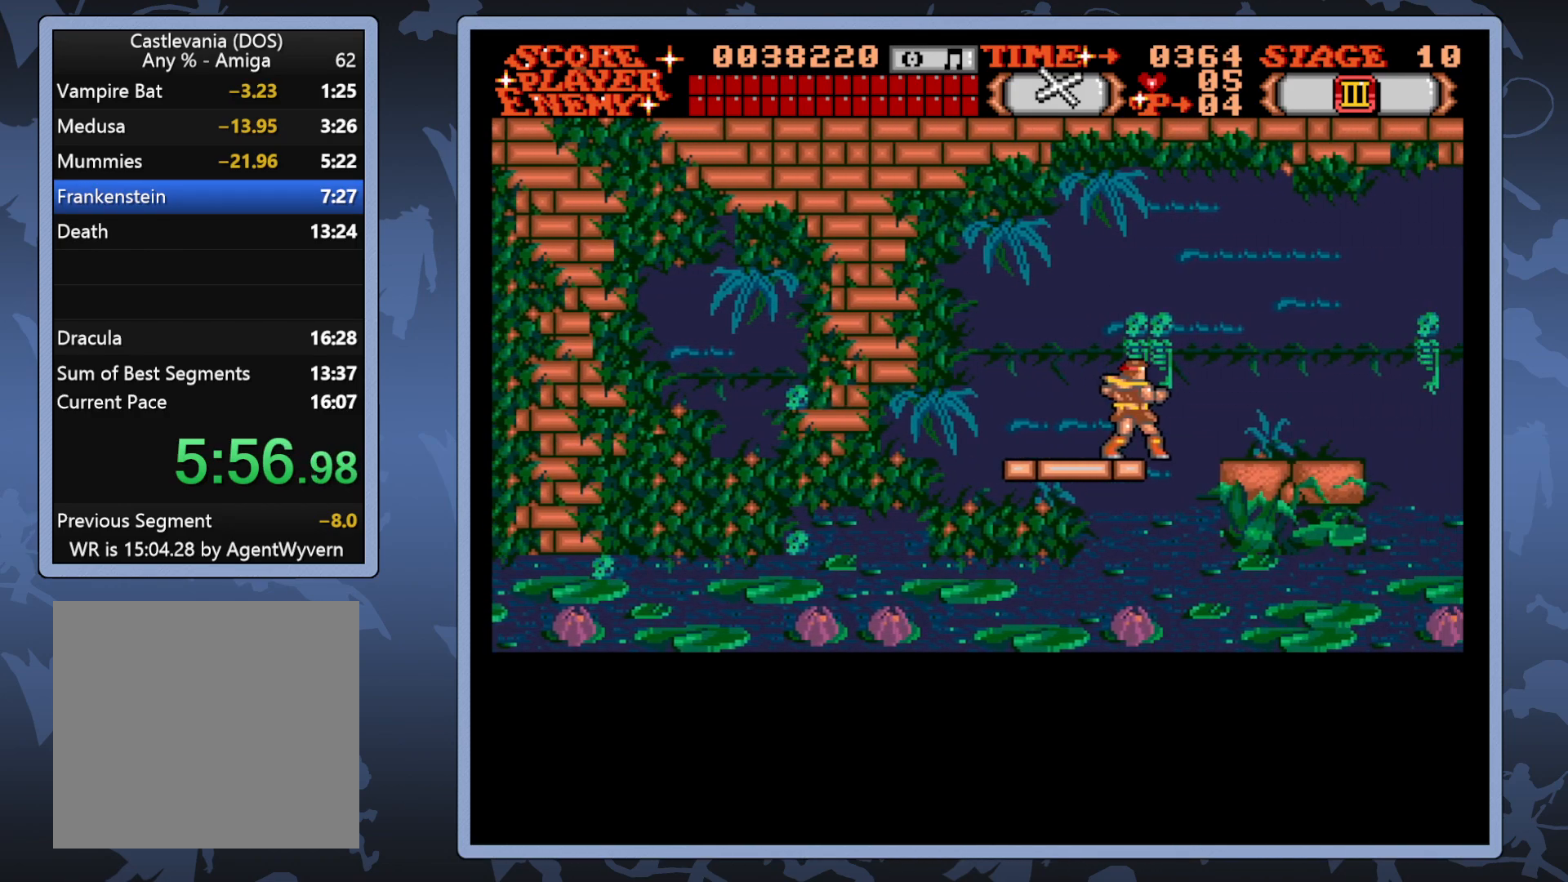
{"buttons": [], "right_stick": "center", "events": [[150, "DPAD_RIGHT", "up"], [183, "DPAD_LEFT", "down"], [300, "DPAD_LEFT", "up"]]}
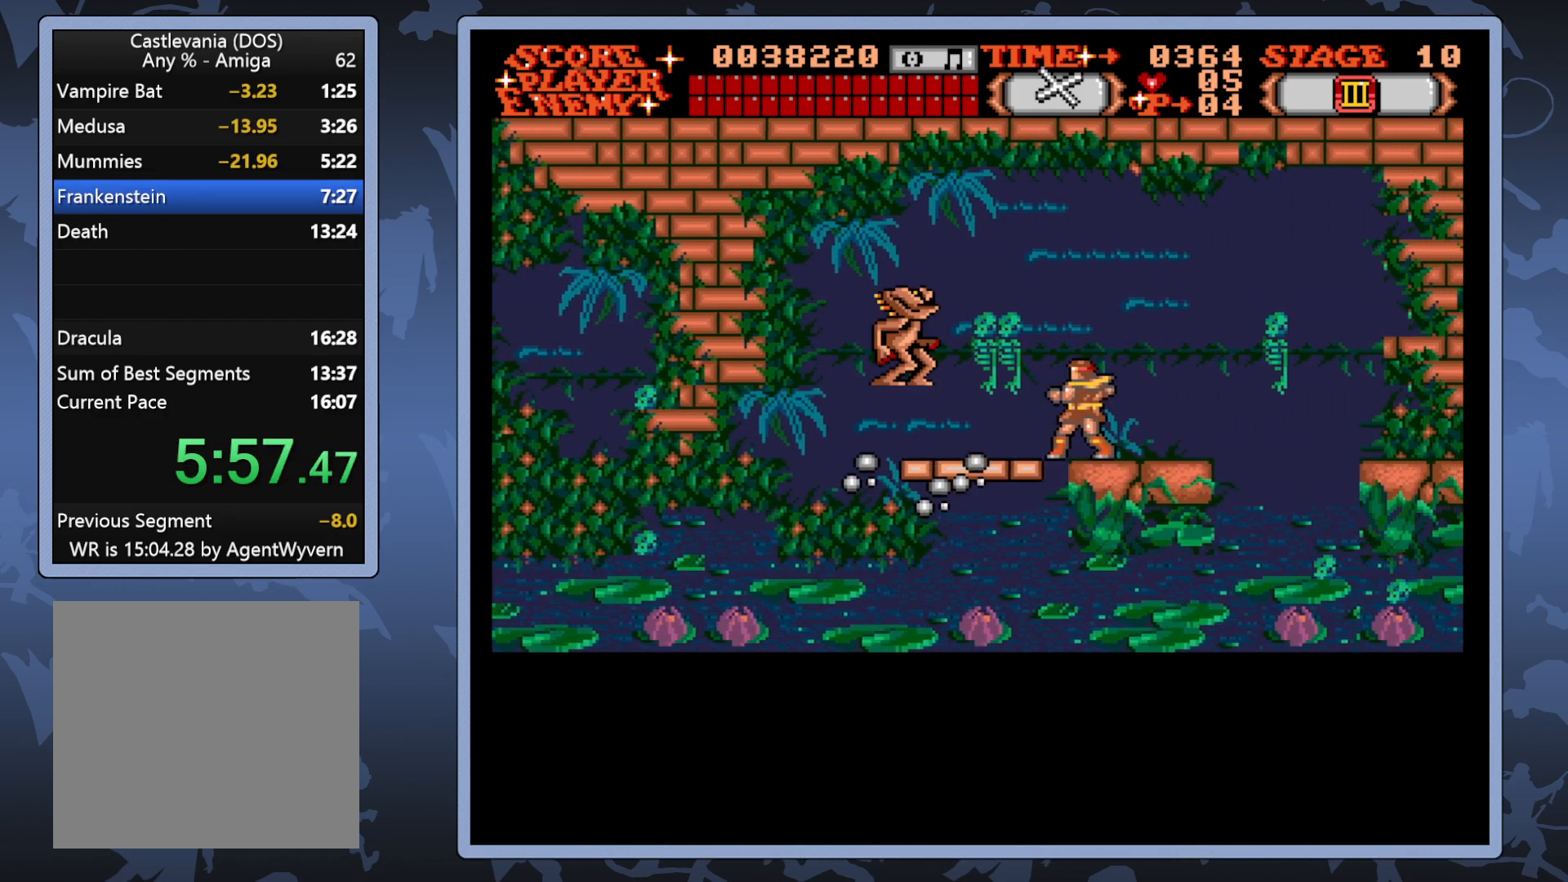
{"buttons": ["DPAD_RIGHT"], "right_stick": "center", "events": [[350, "DPAD_RIGHT", "down"]]}
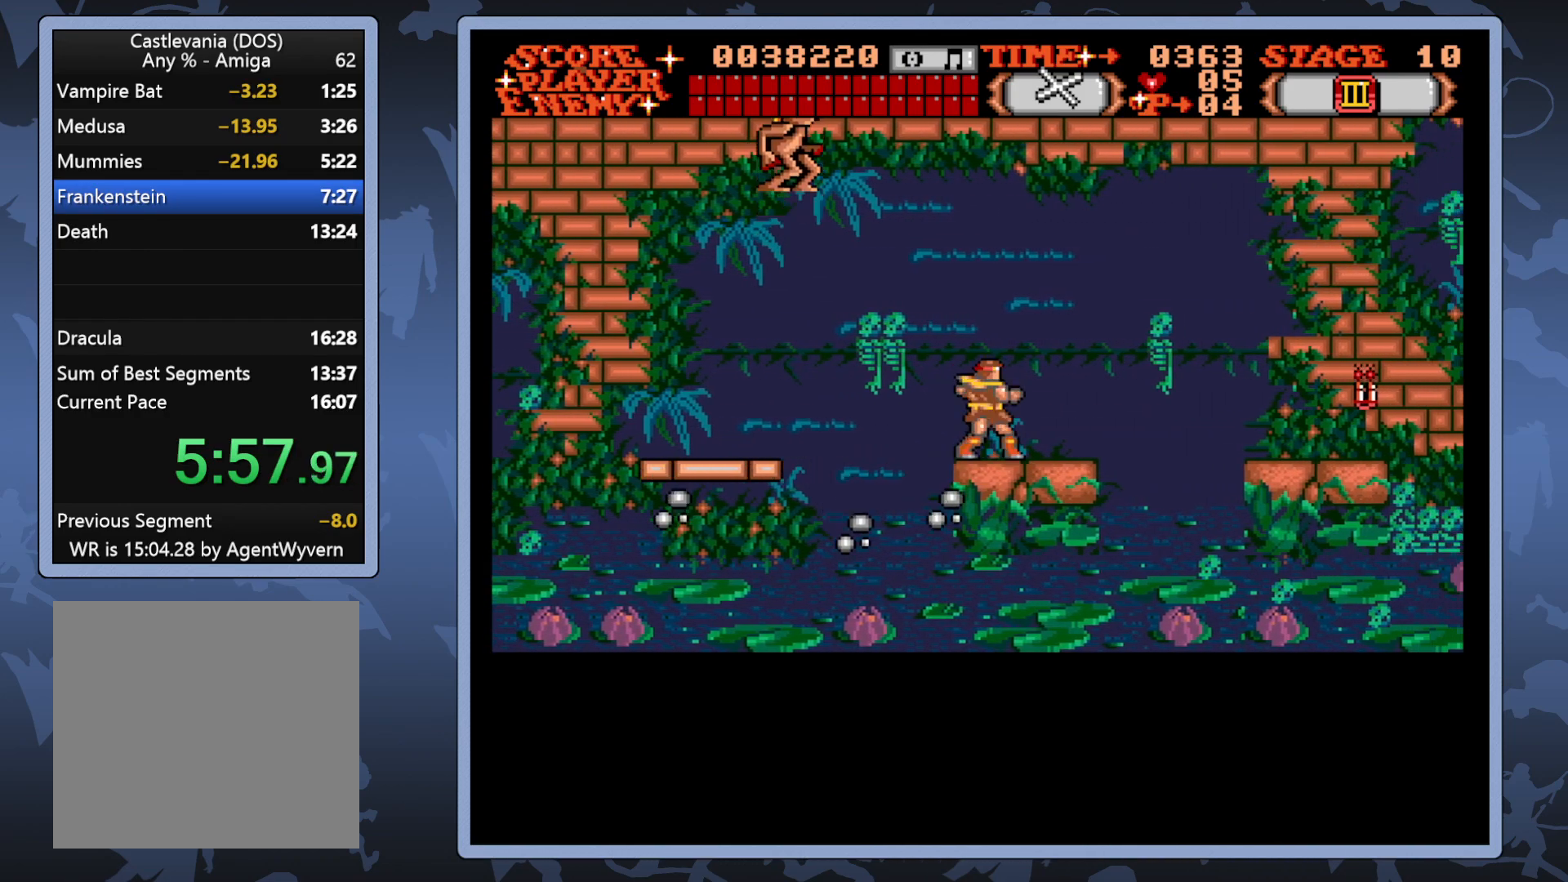
{"buttons": ["DPAD_UP", "DPAD_RIGHT"], "right_stick": "center", "events": [[233, "DPAD_UP", "down"]]}
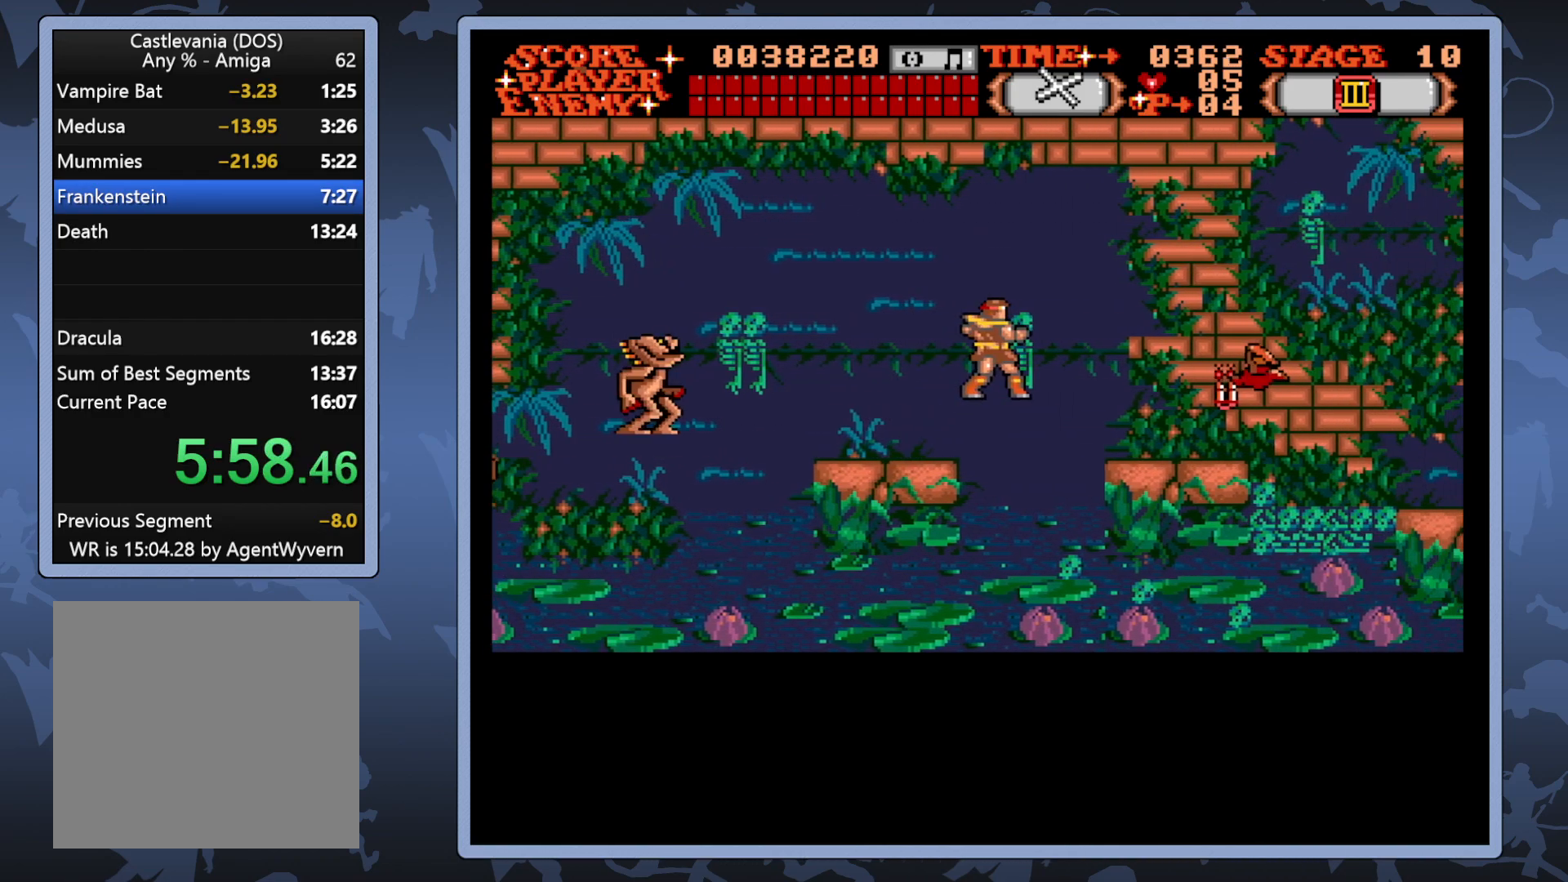
{"buttons": ["DPAD_RIGHT"], "right_stick": "center", "events": [[300, "DPAD_UP", "up"]]}
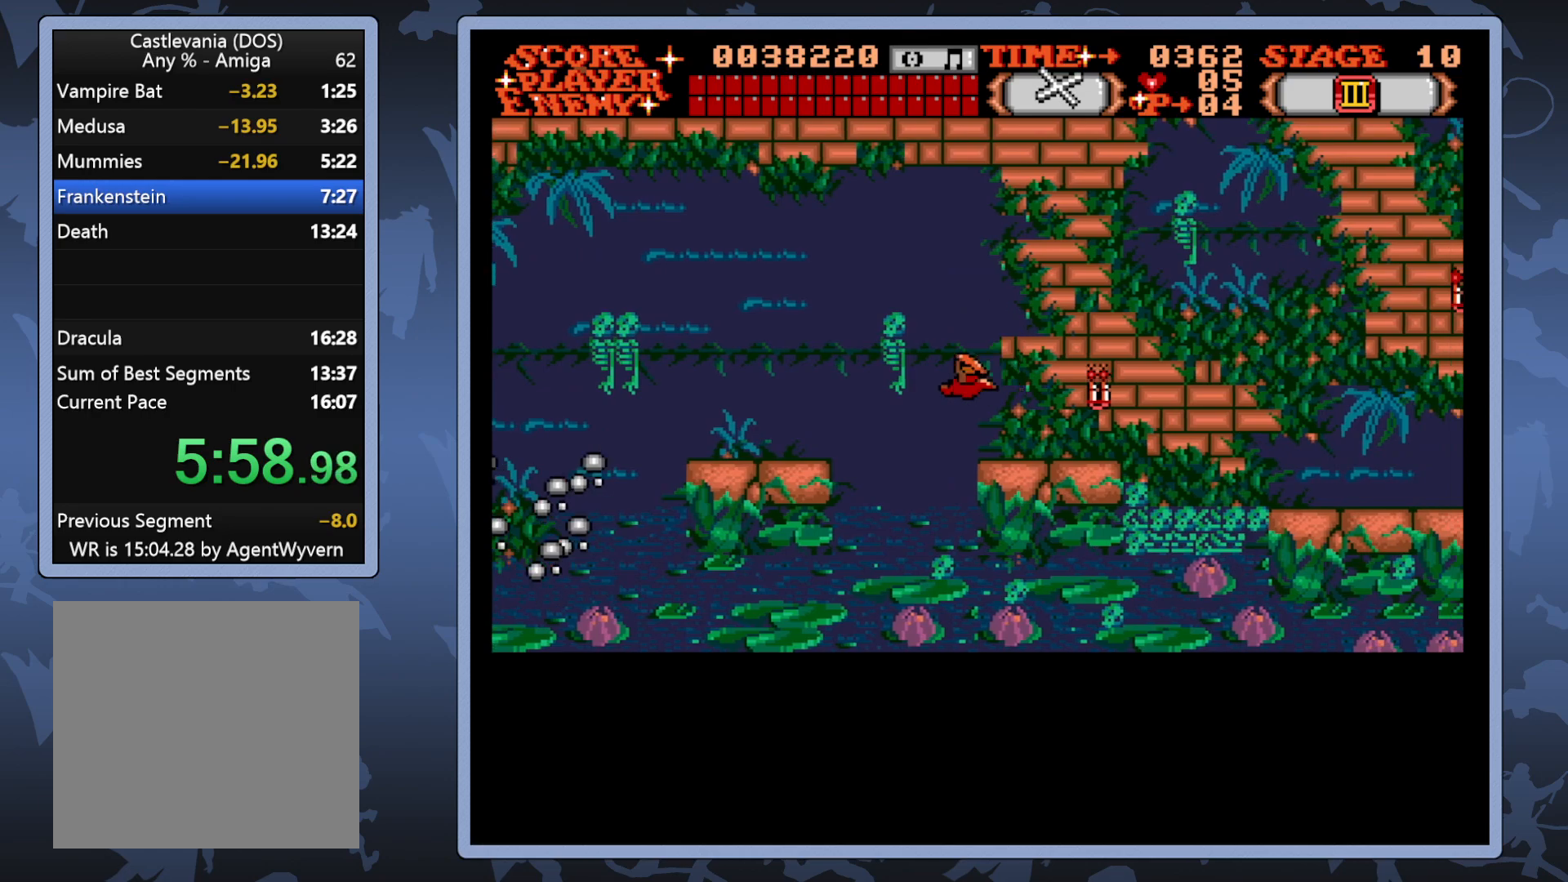
{"buttons": ["DPAD_LEFT"], "right_stick": "center", "events": [[67, "DPAD_RIGHT", "up"], [233, "DPAD_LEFT", "down"]]}
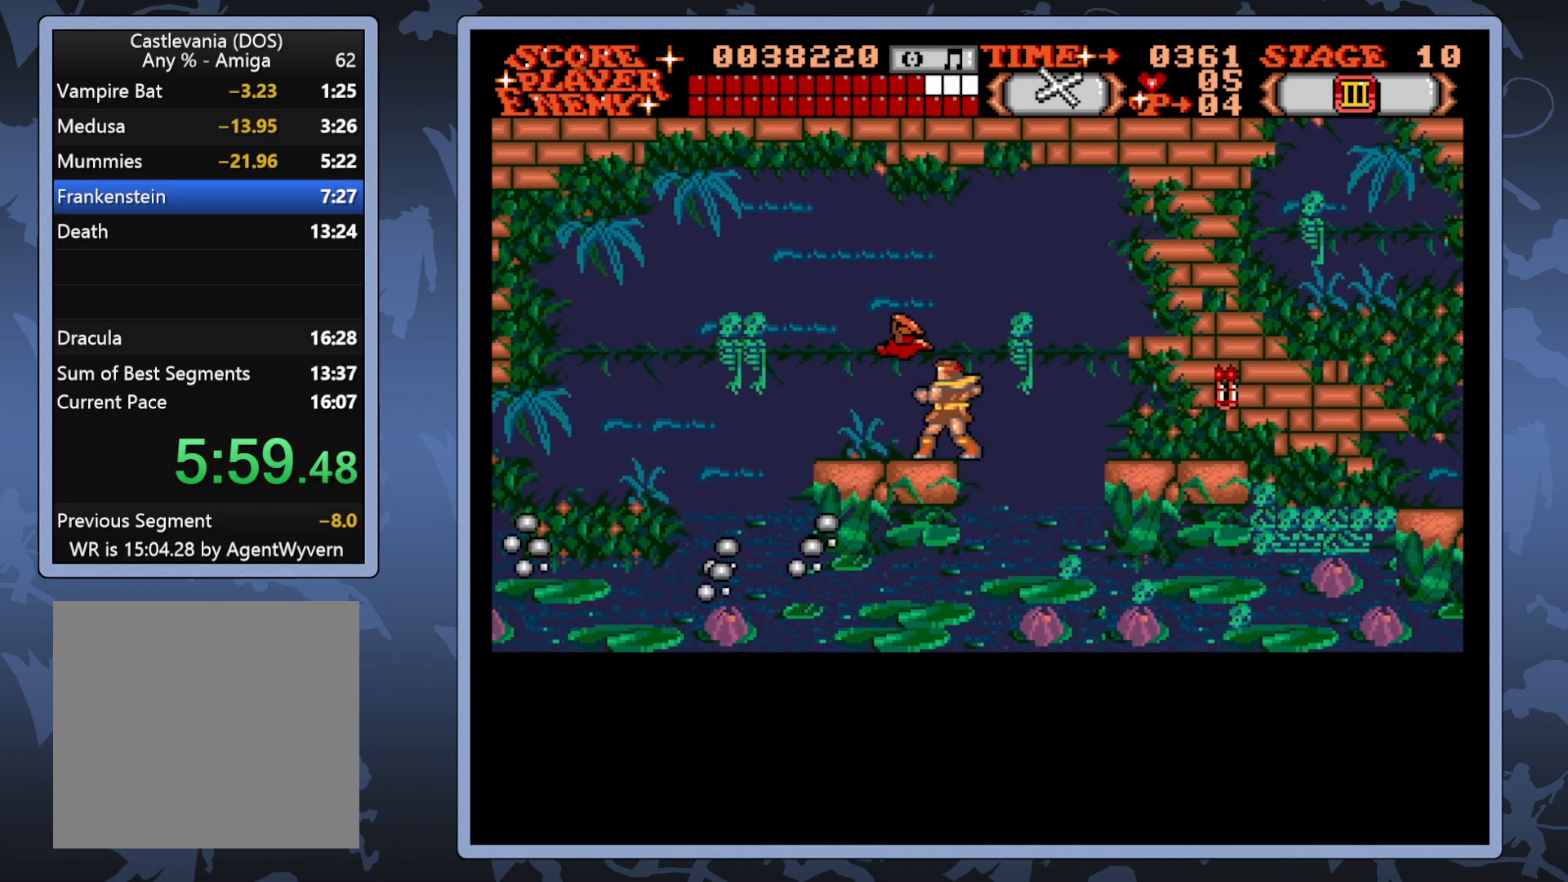
{"buttons": ["DPAD_UP", "DPAD_RIGHT"], "right_stick": "center", "events": [[33, "DPAD_LEFT", "up"], [233, "DPAD_RIGHT", "down"], [283, "DPAD_UP", "down"]]}
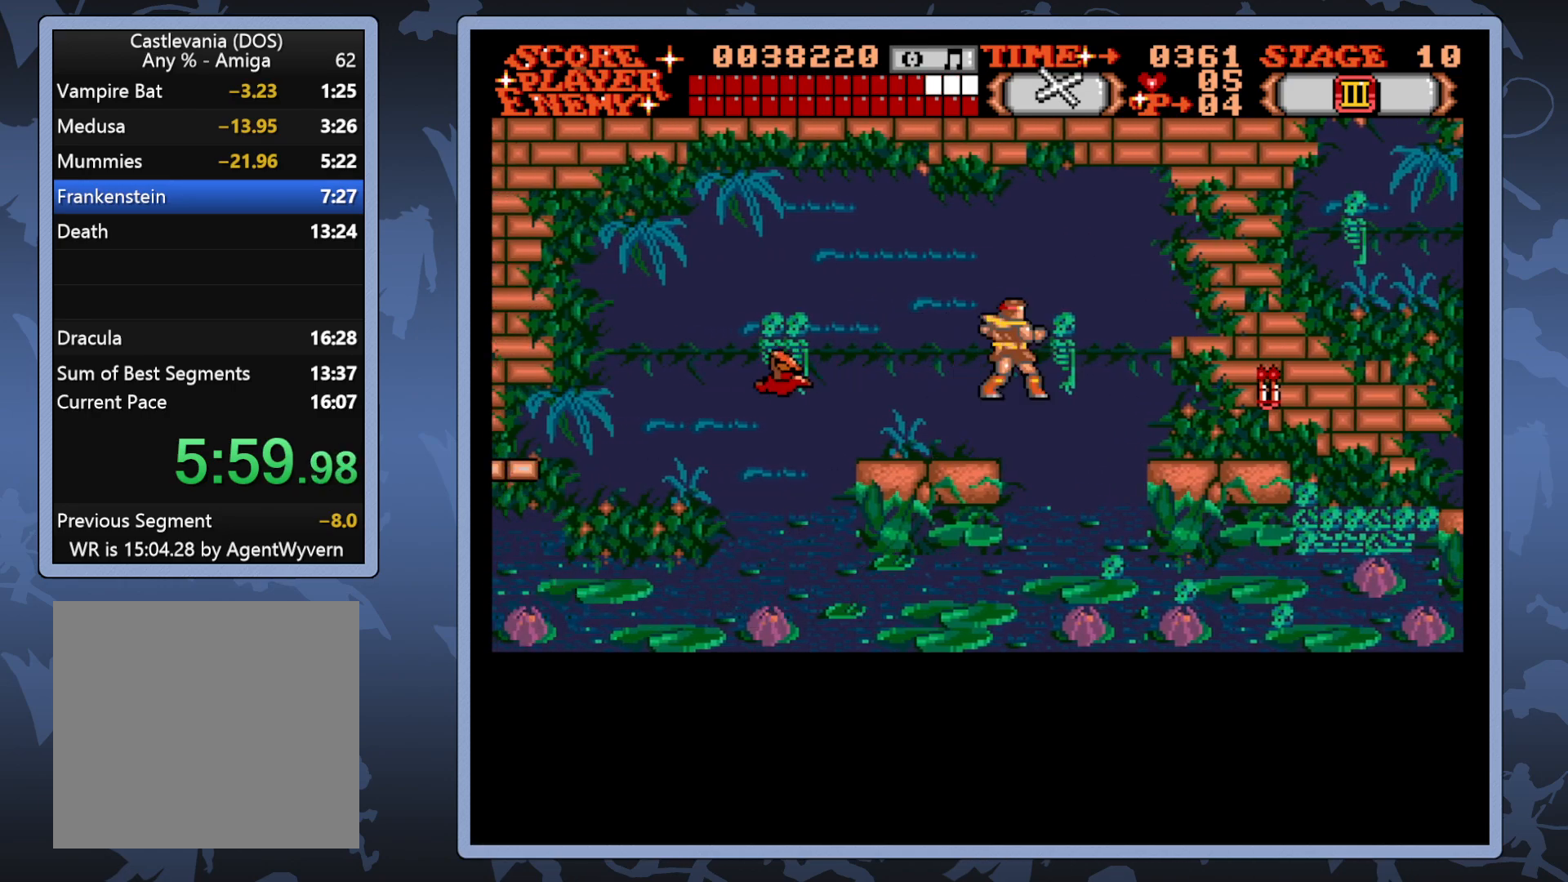
{"buttons": ["DPAD_RIGHT"], "right_stick": "center", "events": [[117, "DPAD_UP", "up"]]}
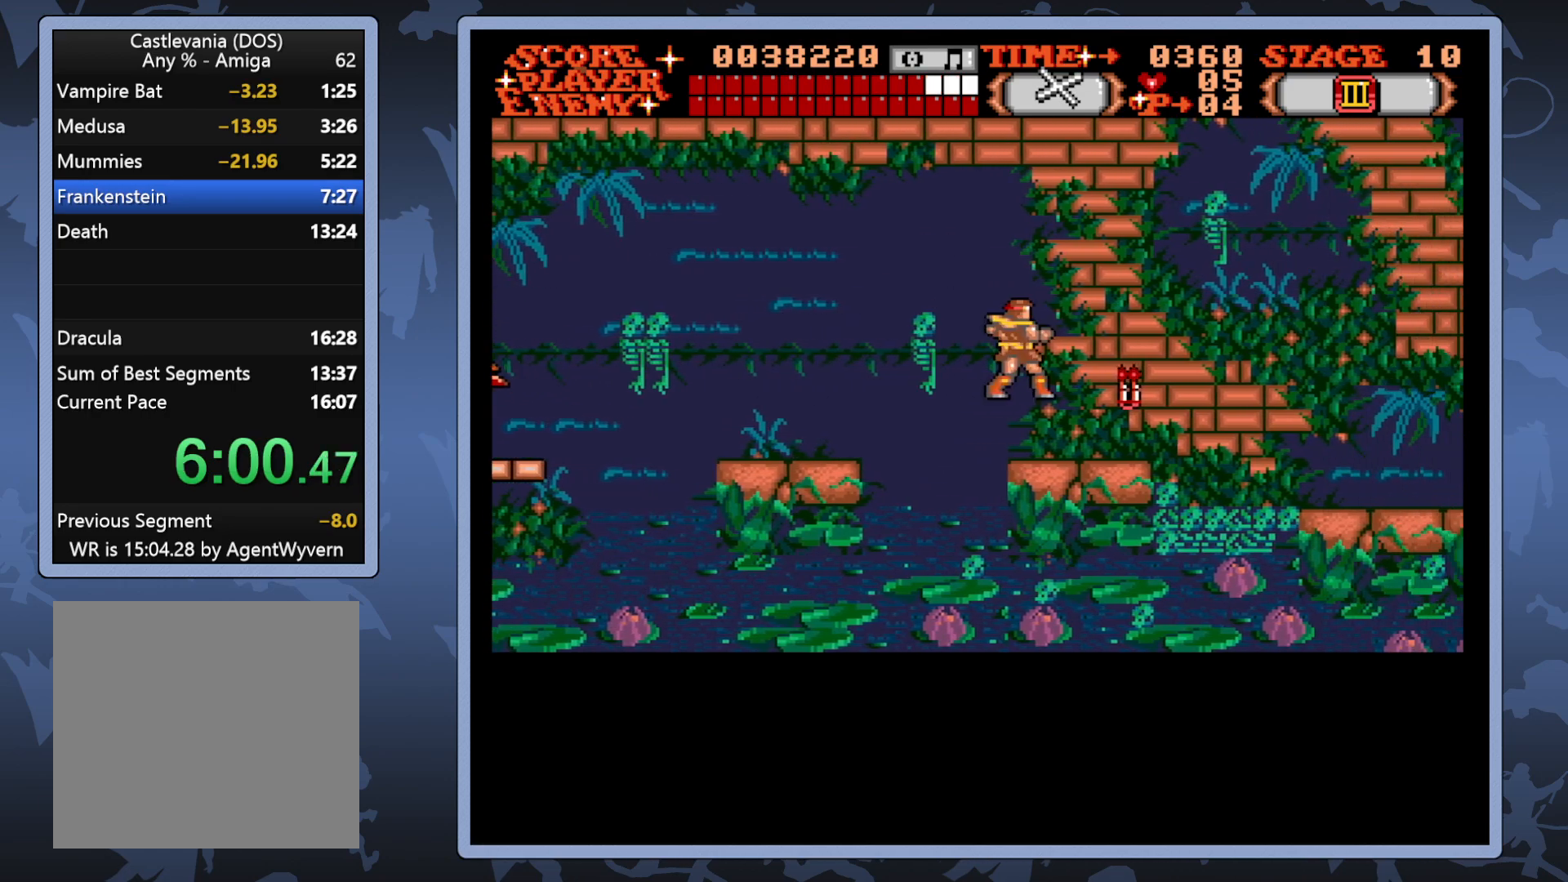
{"buttons": ["DPAD_UP", "DPAD_RIGHT"], "right_stick": "center", "events": [[317, "DPAD_UP", "down"]]}
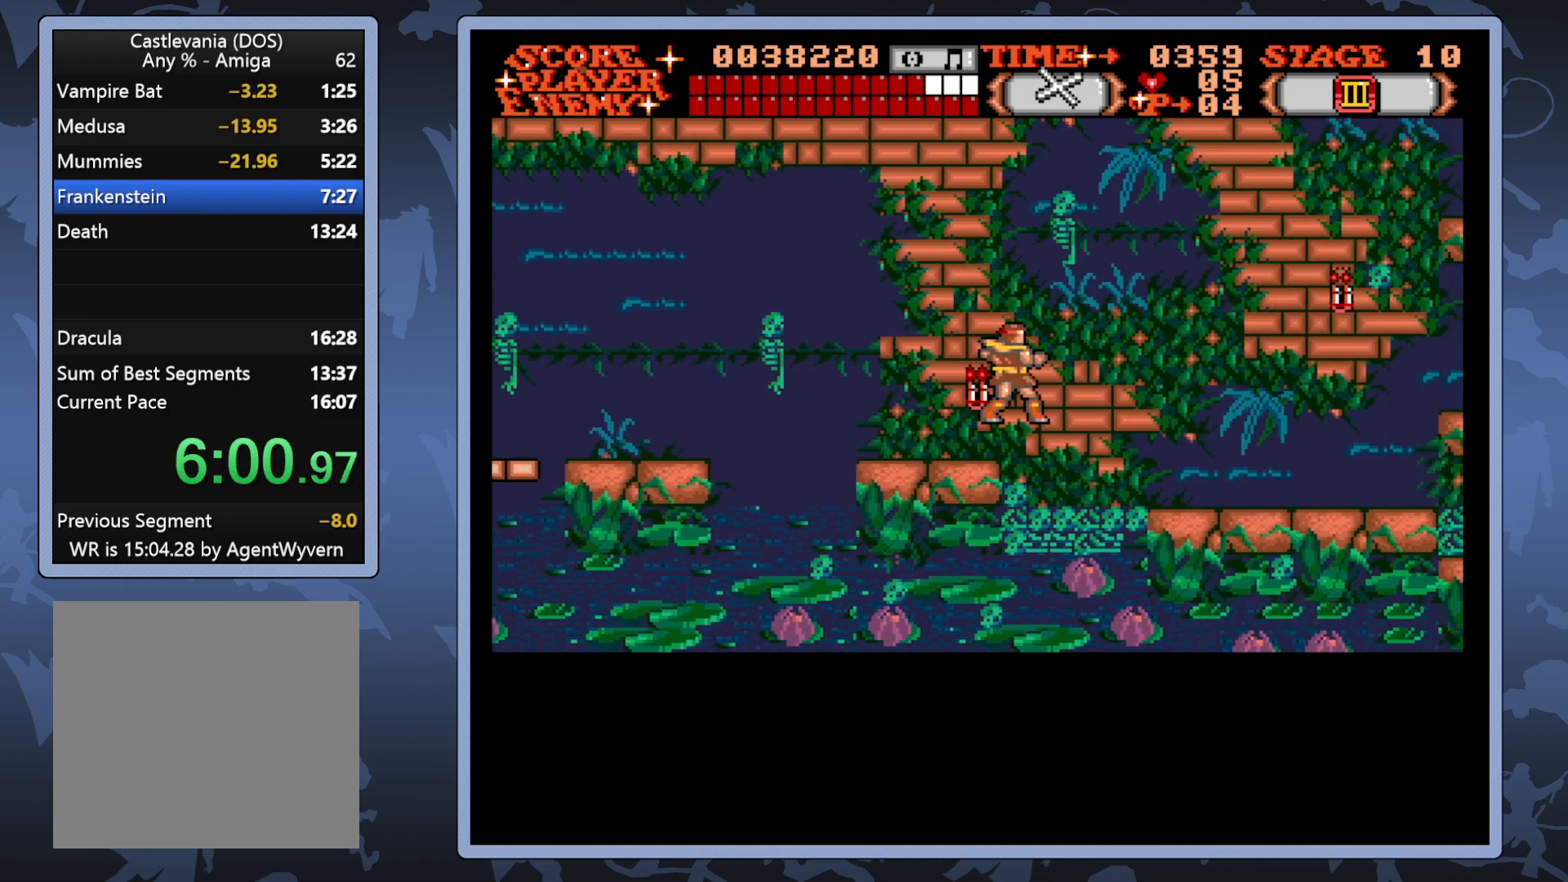
{"buttons": ["DPAD_RIGHT"], "right_stick": "center", "events": [[83, "DPAD_UP", "up"]]}
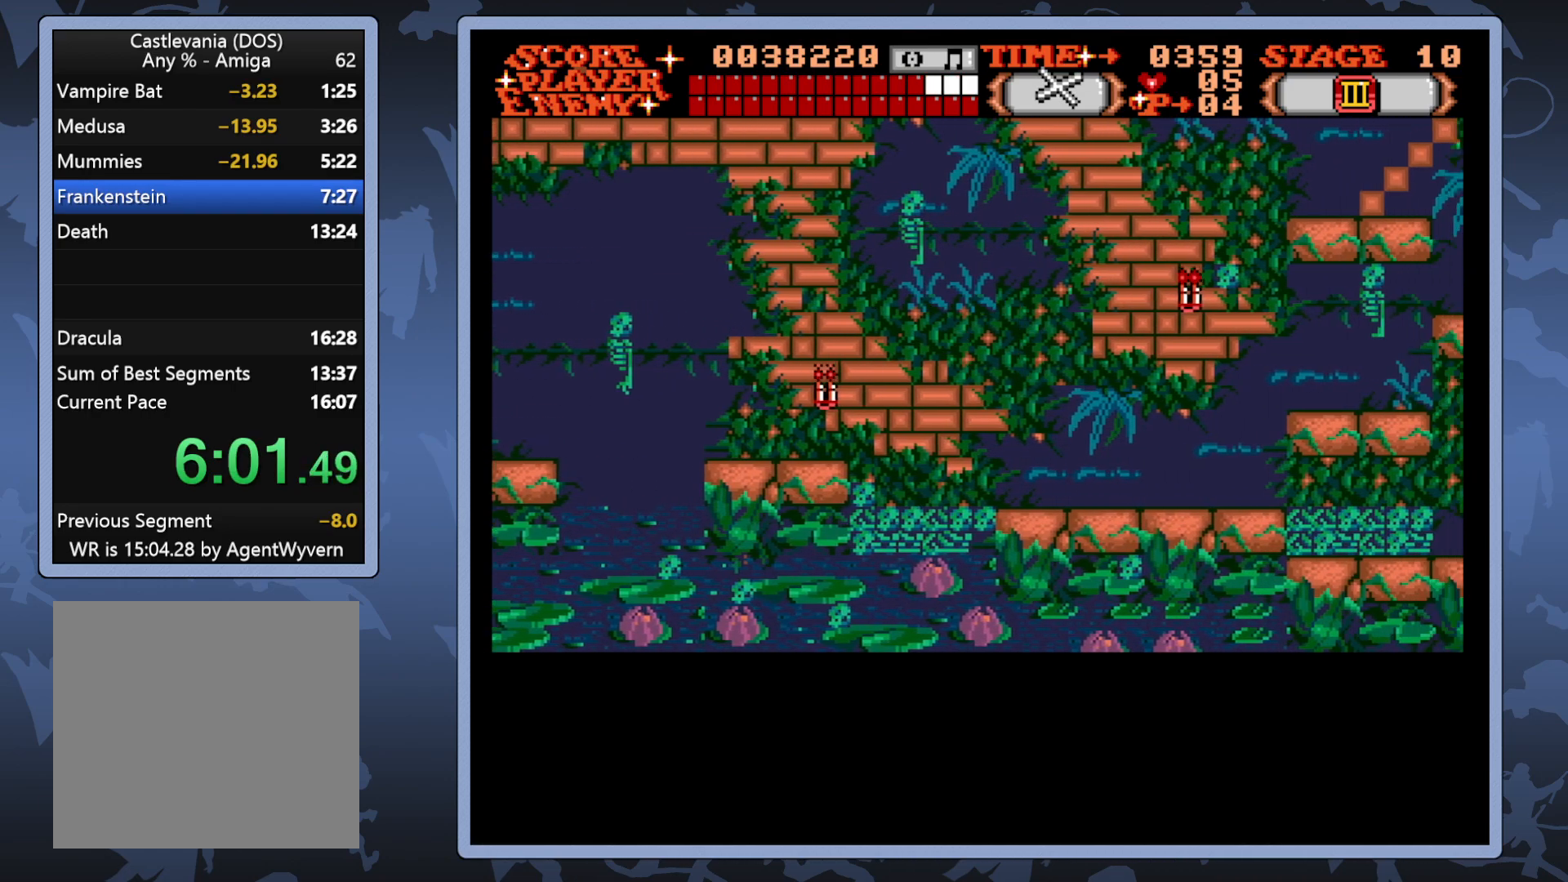
{"buttons": ["DPAD_UP", "DPAD_RIGHT"], "right_stick": "center", "events": [[367, "DPAD_UP", "down"]]}
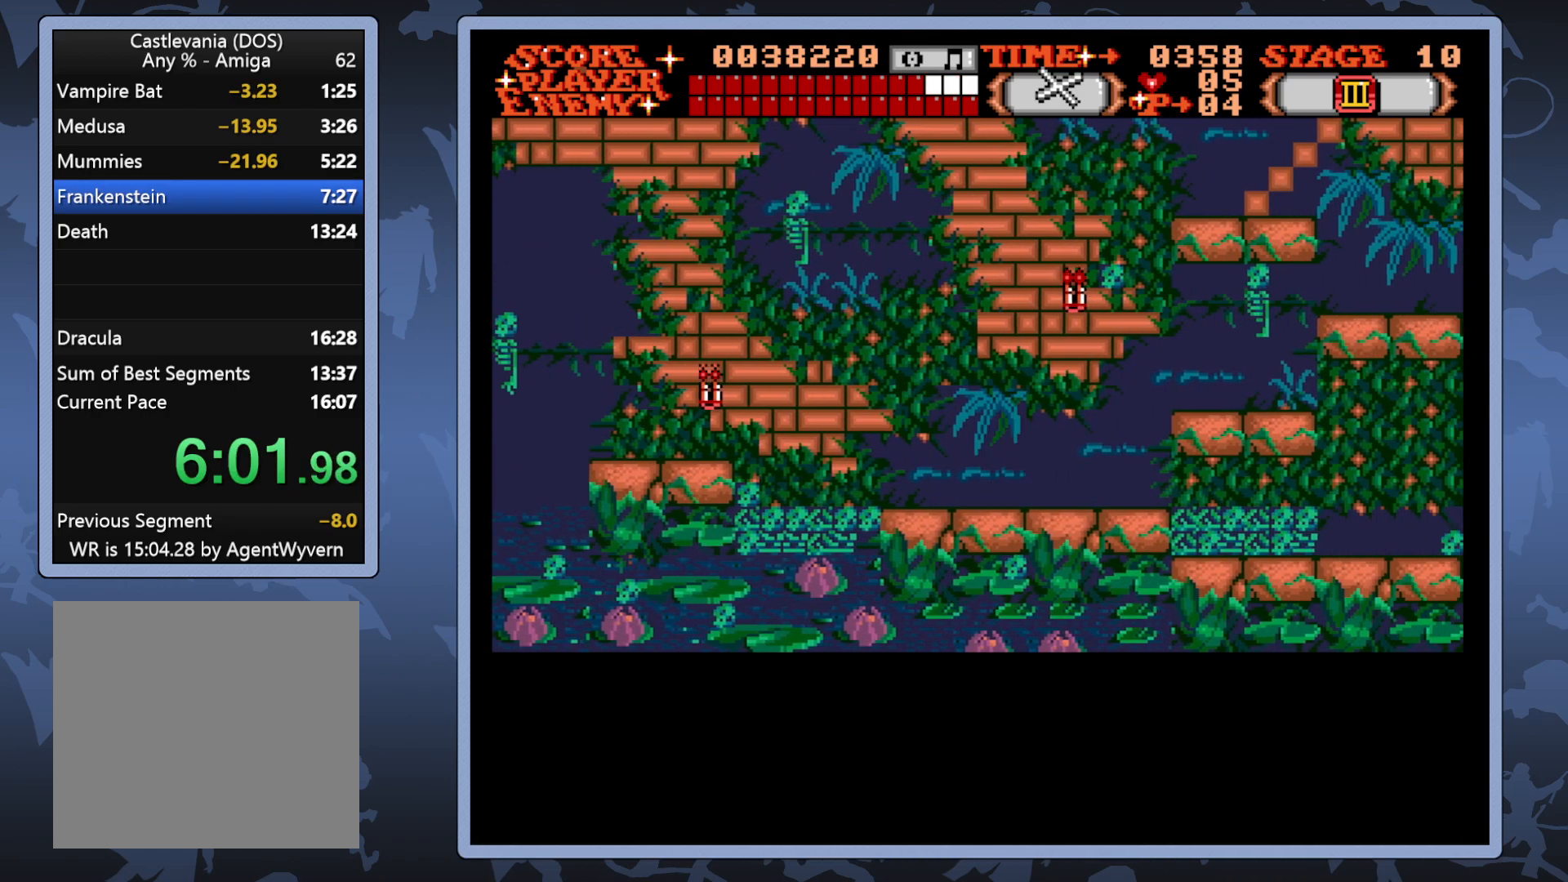
{"buttons": ["DPAD_RIGHT"], "right_stick": "center", "events": [[233, "DPAD_UP", "up"]]}
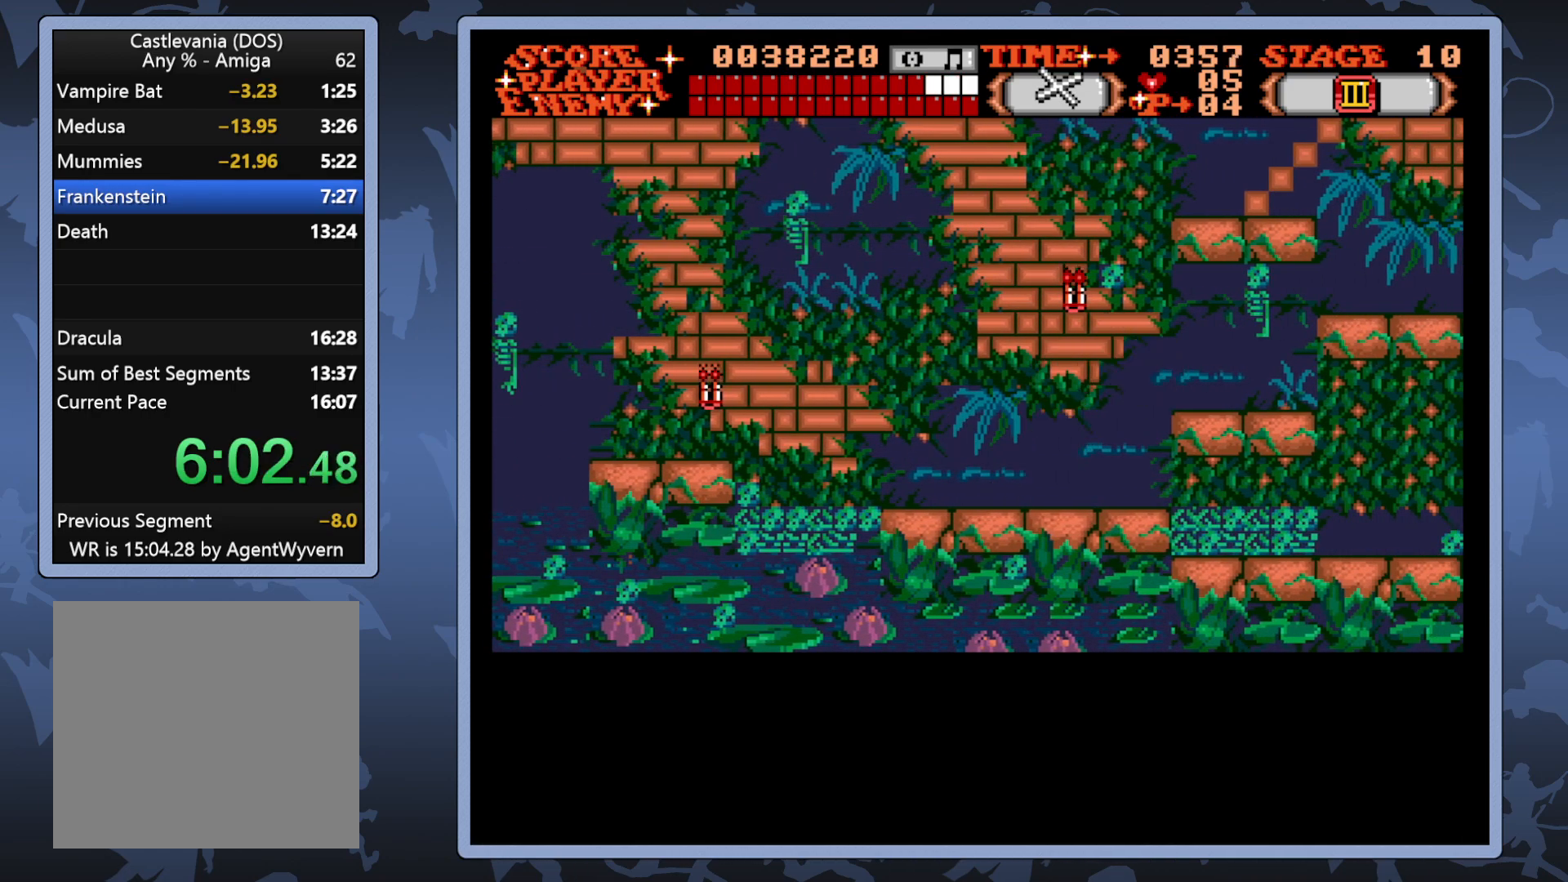
{"buttons": ["DPAD_RIGHT"], "right_stick": "center", "events": [[117, "DPAD_UP", "down"], [500, "DPAD_UP", "up"]]}
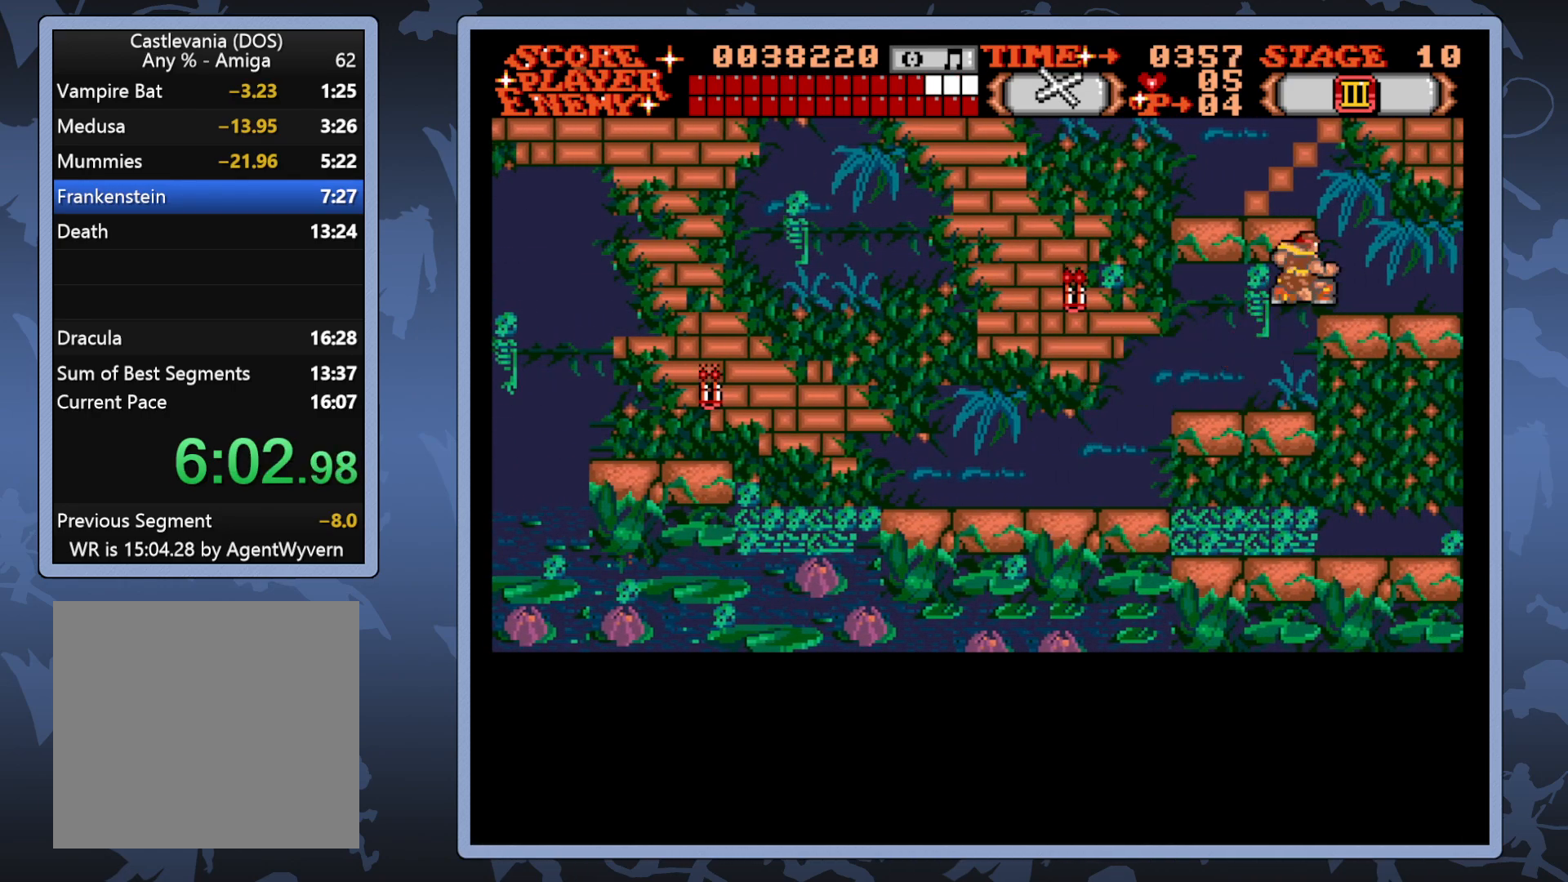
{"buttons": ["DPAD_UP", "DPAD_LEFT"], "right_stick": "center", "events": [[33, "DPAD_RIGHT", "up"], [233, "DPAD_LEFT", "down"], [267, "DPAD_UP", "down"]]}
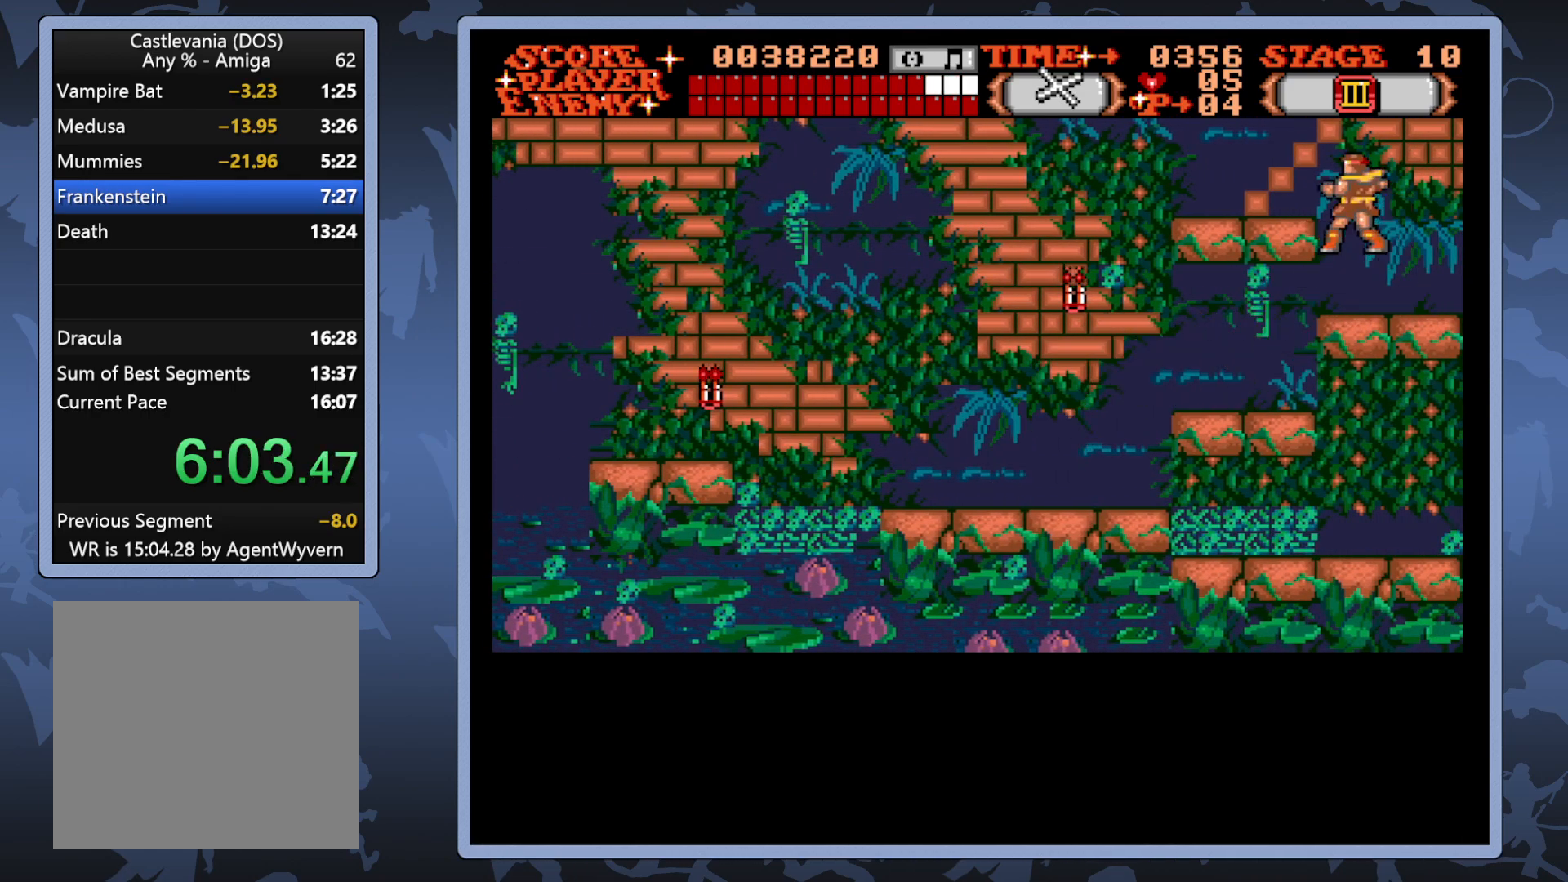
{"buttons": ["DPAD_UP"], "right_stick": "center", "events": [[267, "DPAD_LEFT", "up"]]}